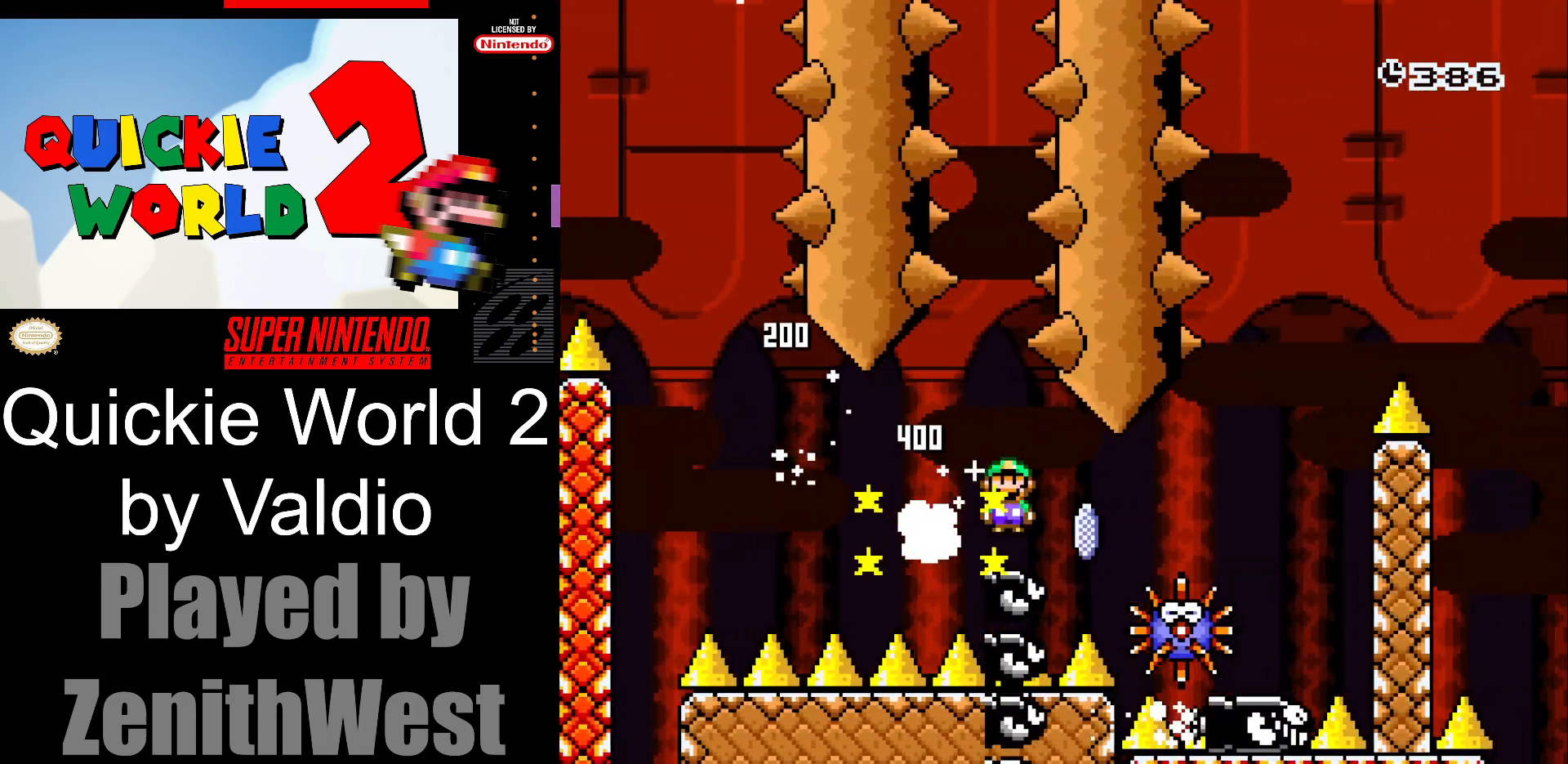
Gameplay with a controller (Nintendo layout); each line is a JSON object with the inputs held at the frame after it. "events" lists button and stick changes between this image and that frame as [ms after this image, input, new state], when the widget could be followed in between. Not read: L3 R3.
{"buttons": ["A", "X", "DPAD_RIGHT"], "events": []}
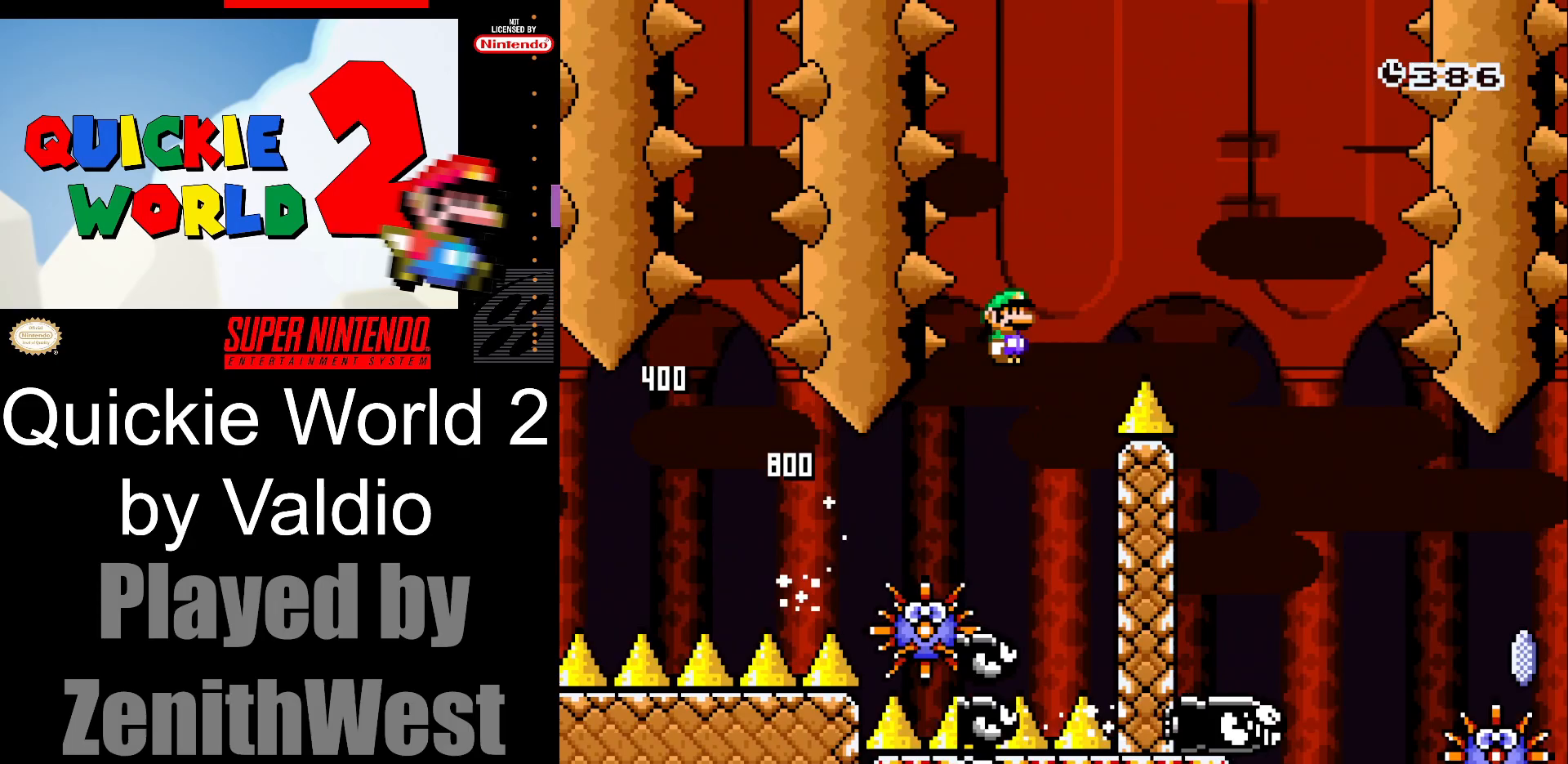
{"buttons": ["A", "X", "DPAD_RIGHT"], "events": []}
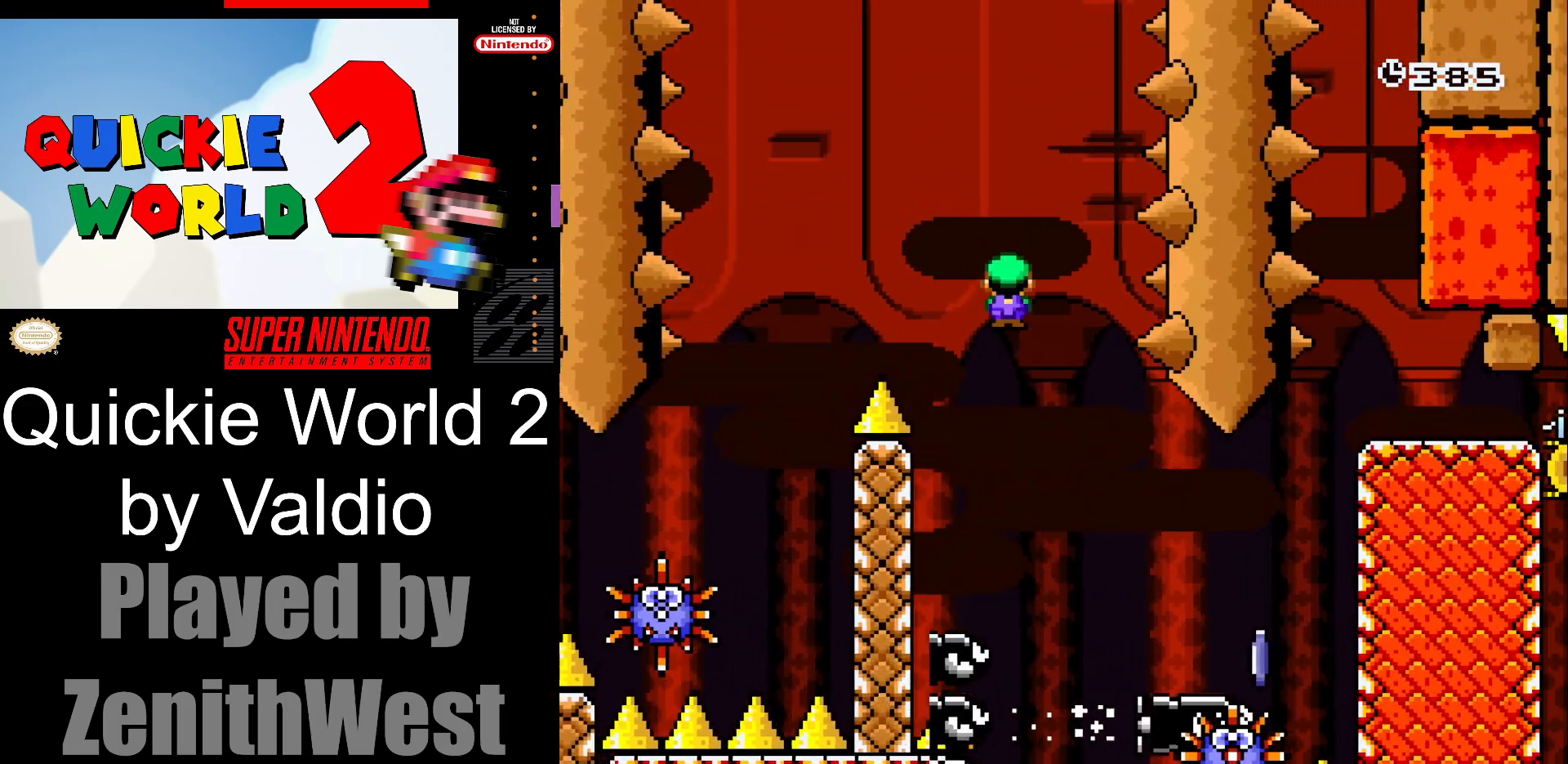
{"buttons": ["A", "X", "DPAD_RIGHT"], "events": []}
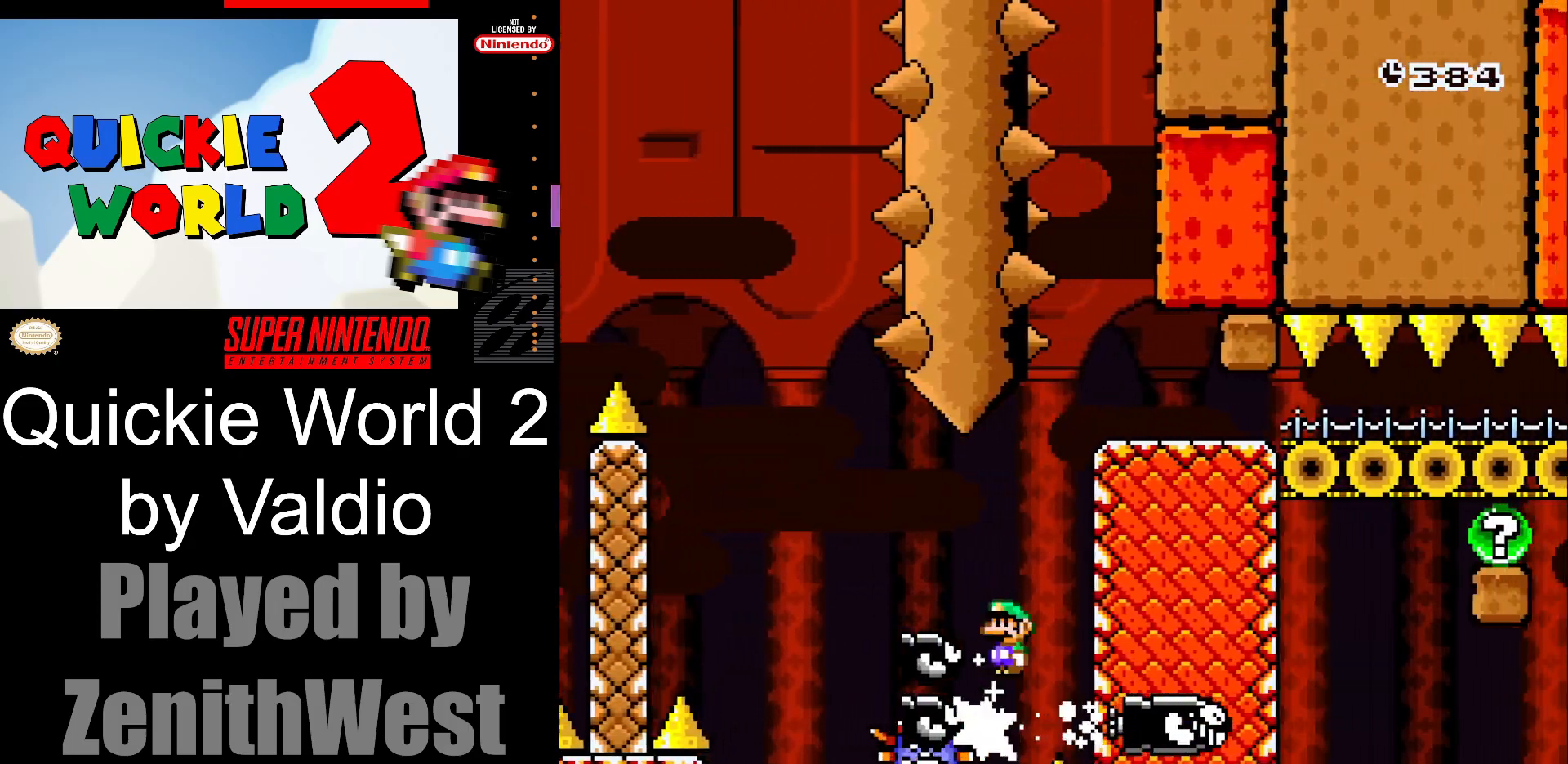
{"buttons": ["DPAD_RIGHT"], "events": [[417, "A", "up"], [483, "X", "up"]]}
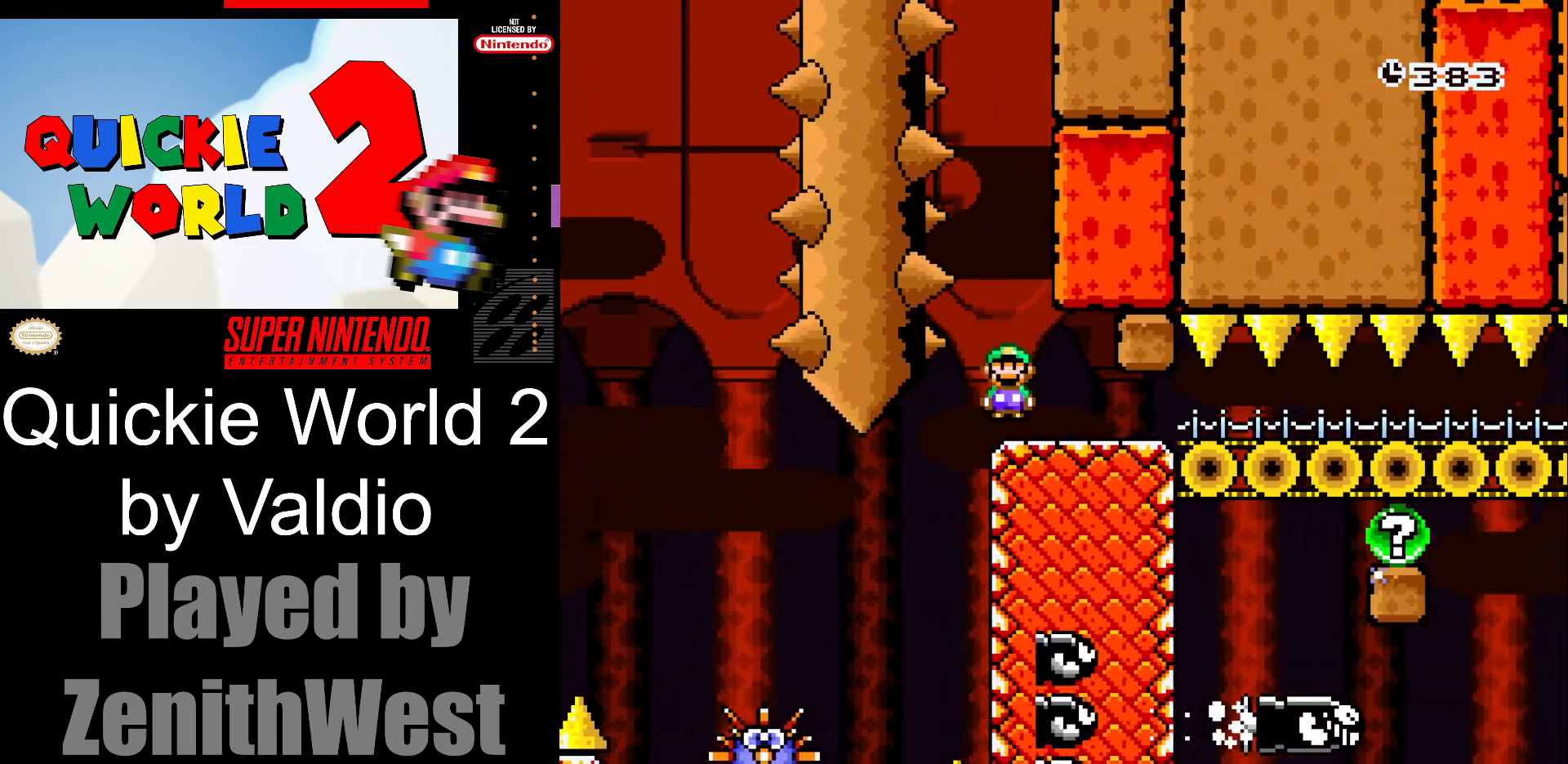
{"buttons": ["Y", "DPAD_RIGHT"], "events": [[83, "Y", "down"]]}
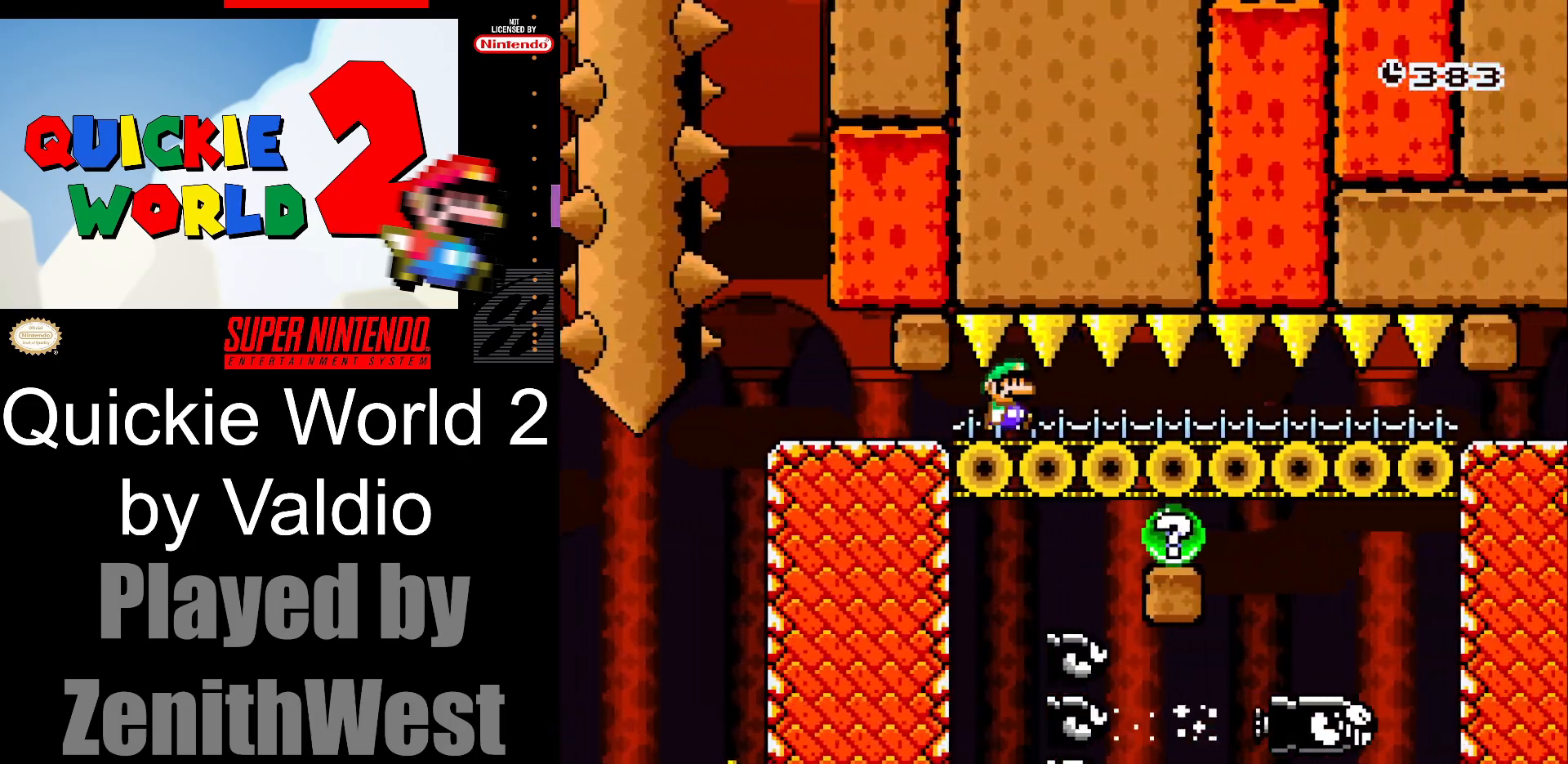
{"buttons": ["Y", "DPAD_RIGHT"], "events": []}
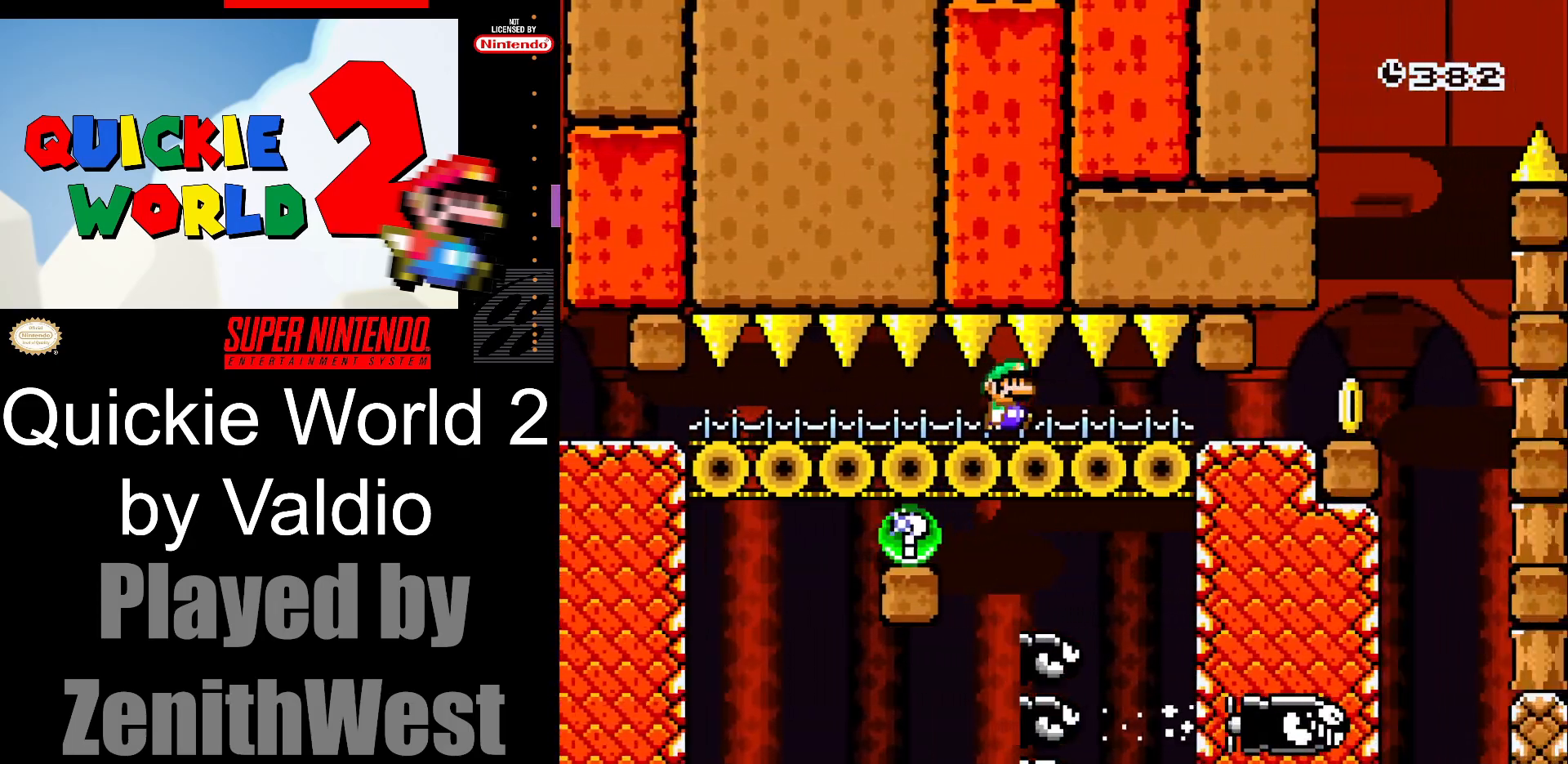
{"buttons": ["Y", "DPAD_RIGHT"], "events": []}
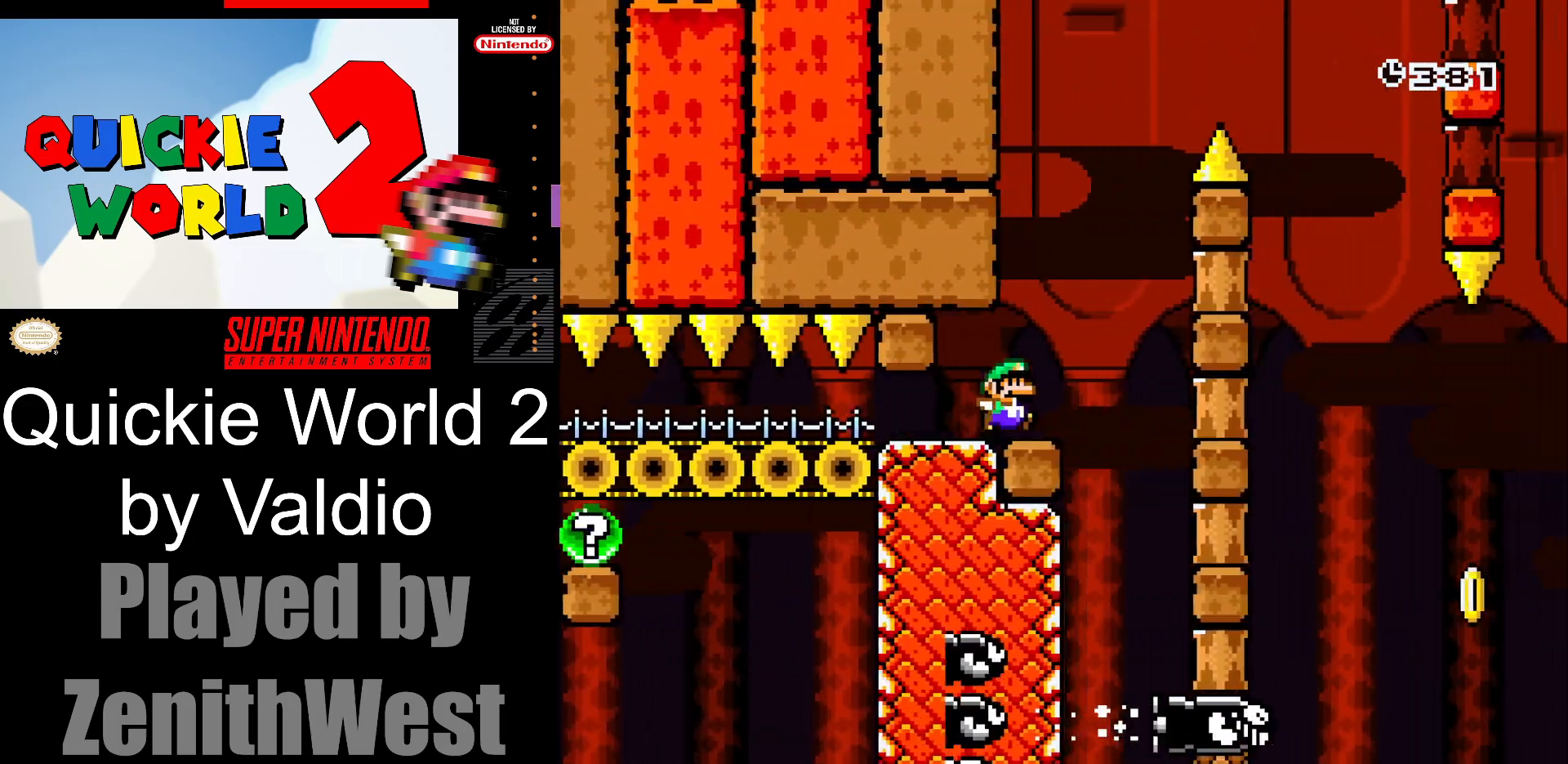
{"buttons": ["B", "Y", "DPAD_RIGHT"], "events": [[17, "B", "down"], [83, "DPAD_RIGHT", "up"], [83, "DPAD_UP", "down"], [100, "DPAD_LEFT", "down"], [100, "DPAD_UP", "up"], [233, "DPAD_LEFT", "up"], [233, "DPAD_RIGHT", "down"]]}
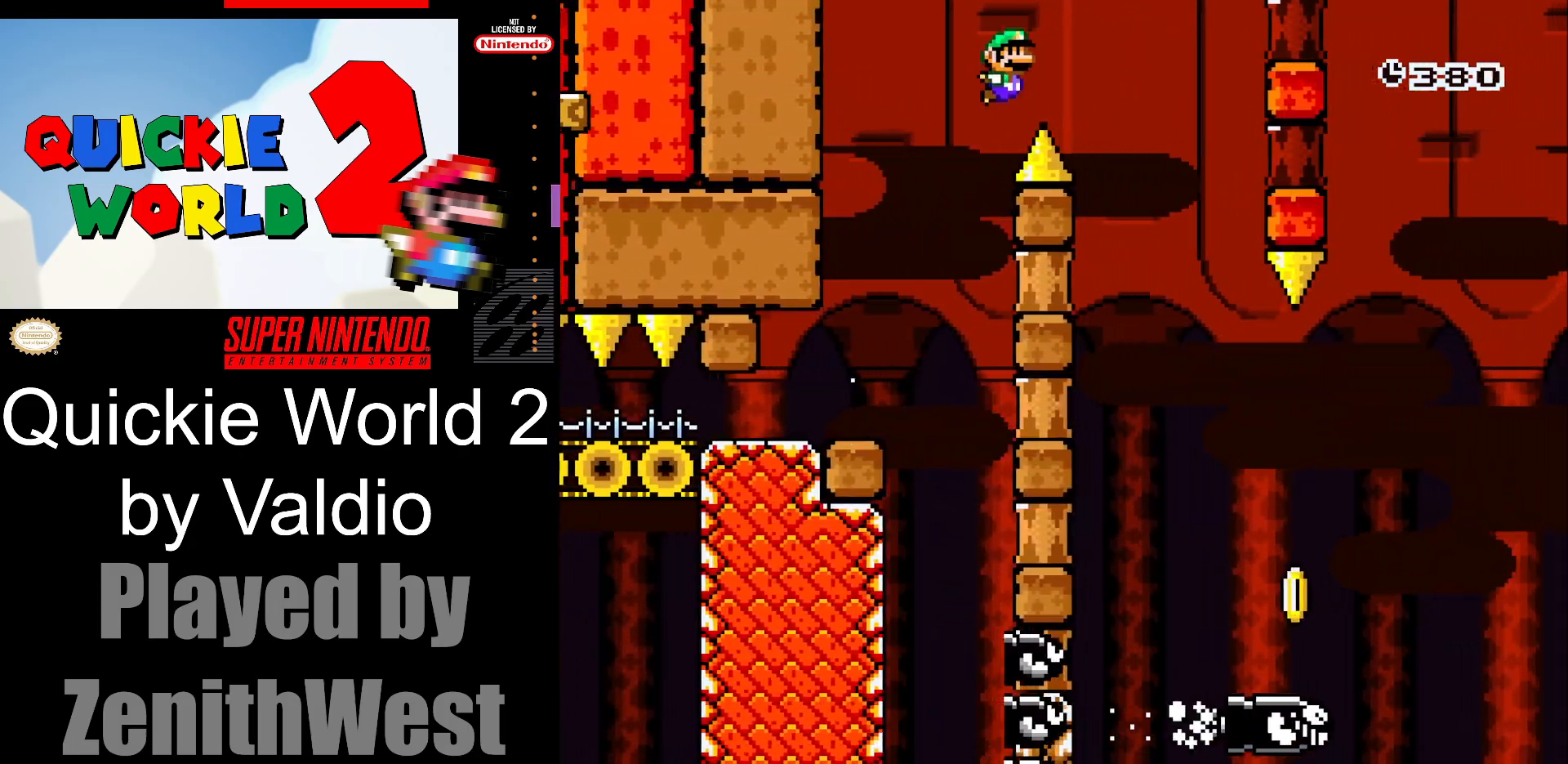
{"buttons": ["B", "Y", "DPAD_RIGHT"], "events": [[150, "DPAD_DOWN", "down"], [150, "DPAD_RIGHT", "up"], [183, "DPAD_DOWN", "up"], [183, "DPAD_LEFT", "down"], [217, "DPAD_LEFT", "up"], [233, "DPAD_RIGHT", "down"]]}
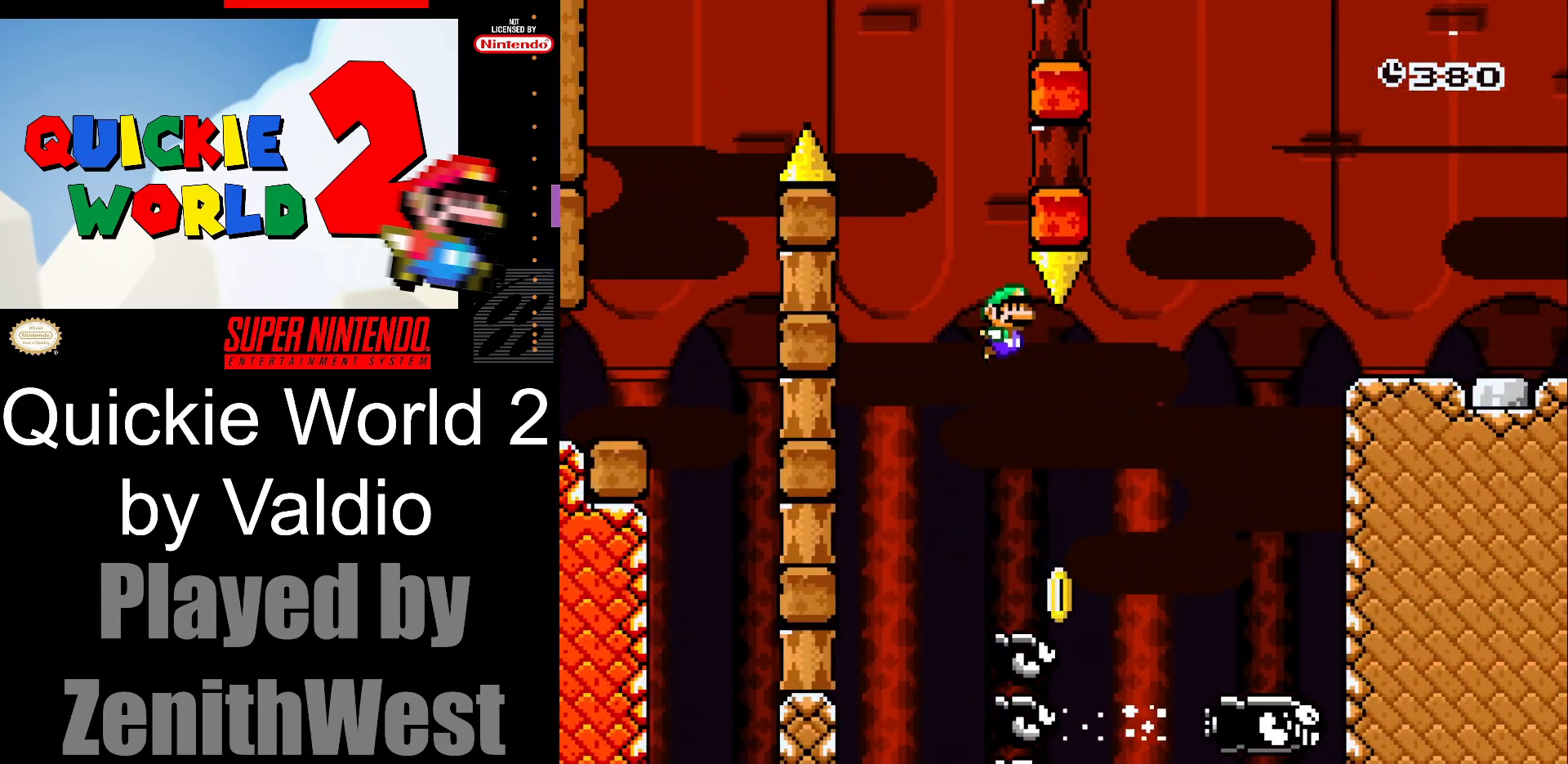
{"buttons": ["B", "Y"], "events": [[183, "DPAD_RIGHT", "up"]]}
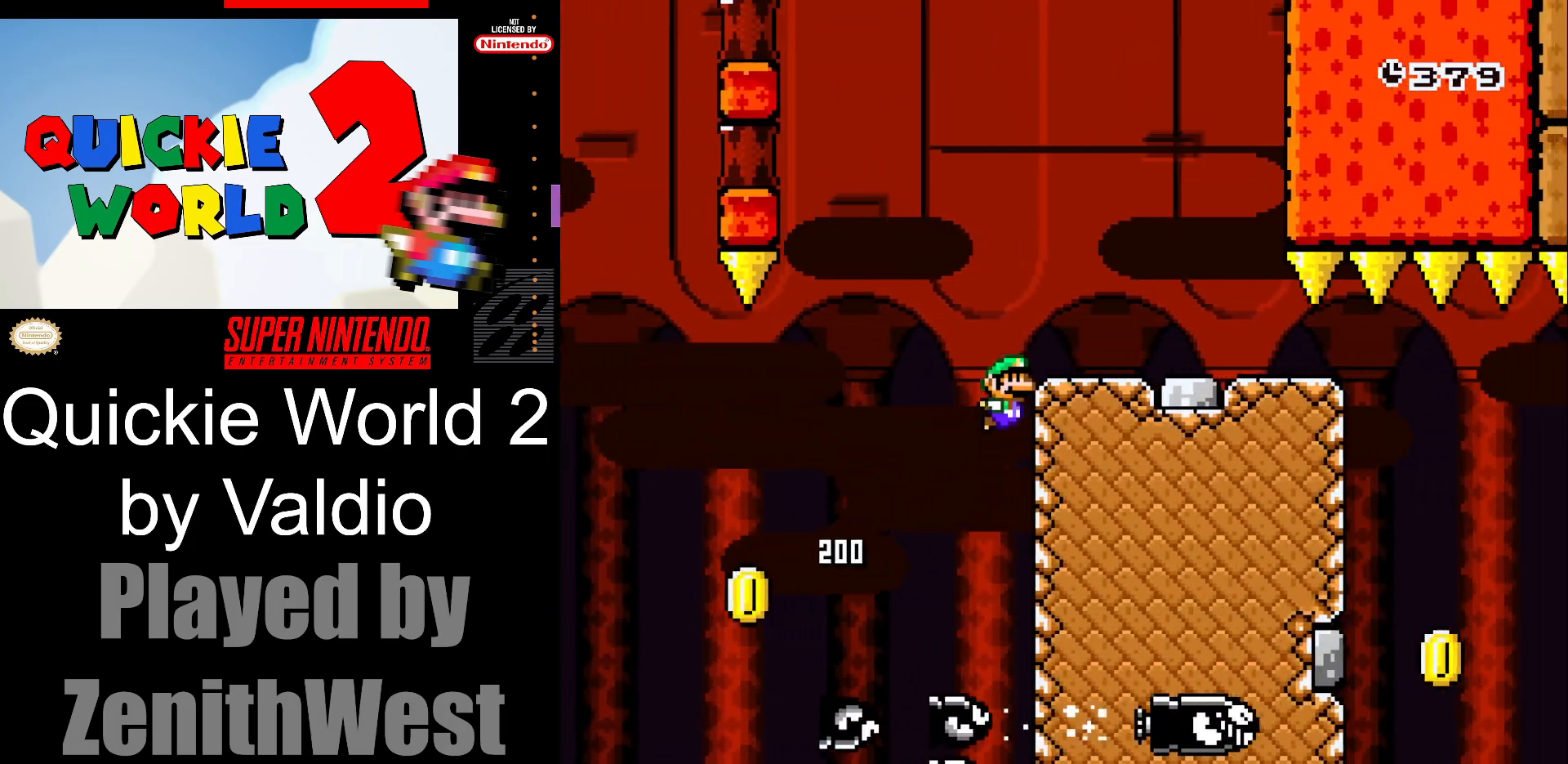
{"buttons": ["Y", "DPAD_RIGHT"], "events": [[100, "DPAD_RIGHT", "down"], [267, "B", "up"]]}
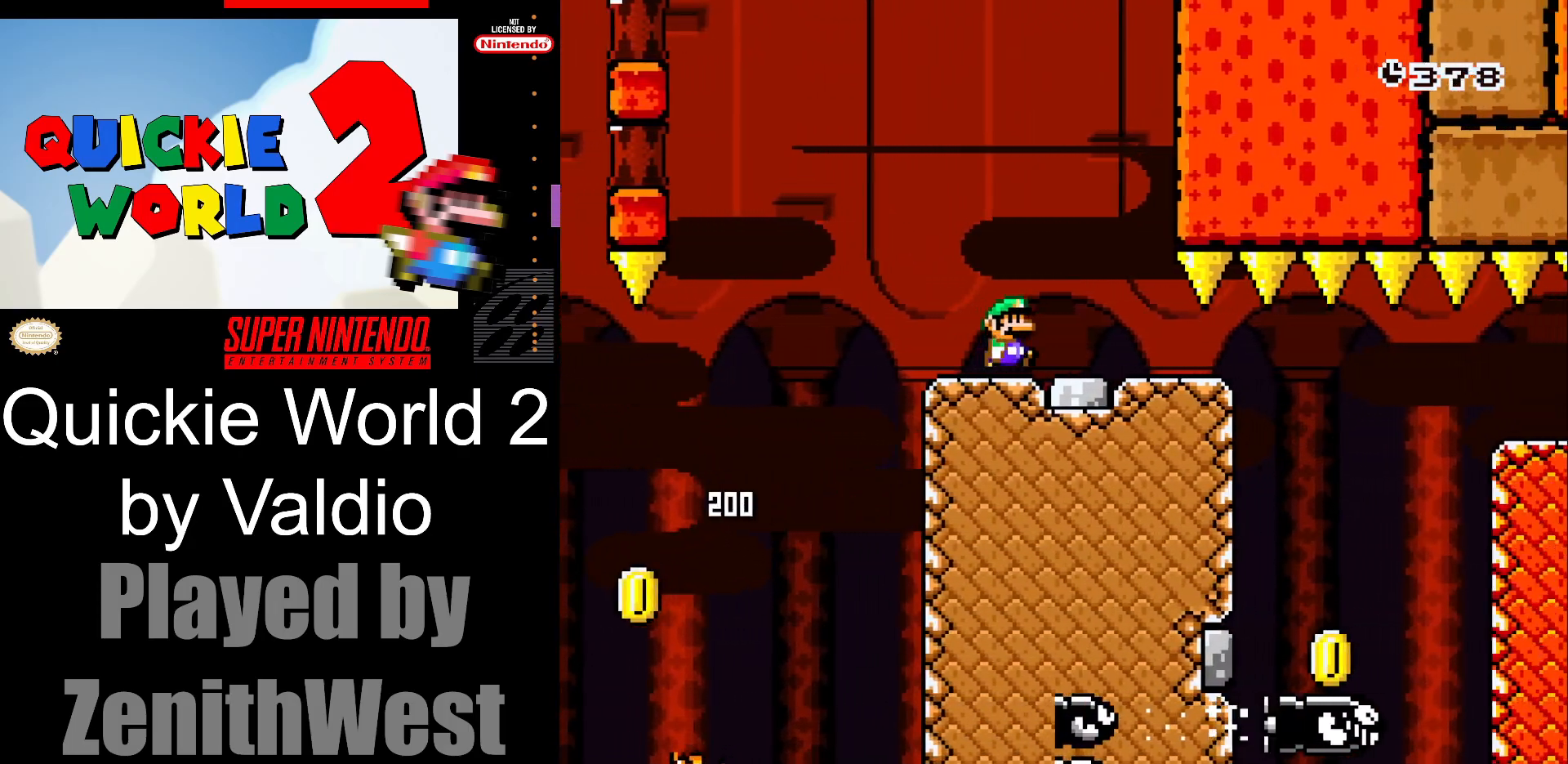
{"buttons": ["B", "Y", "DPAD_RIGHT"], "events": [[500, "B", "down"]]}
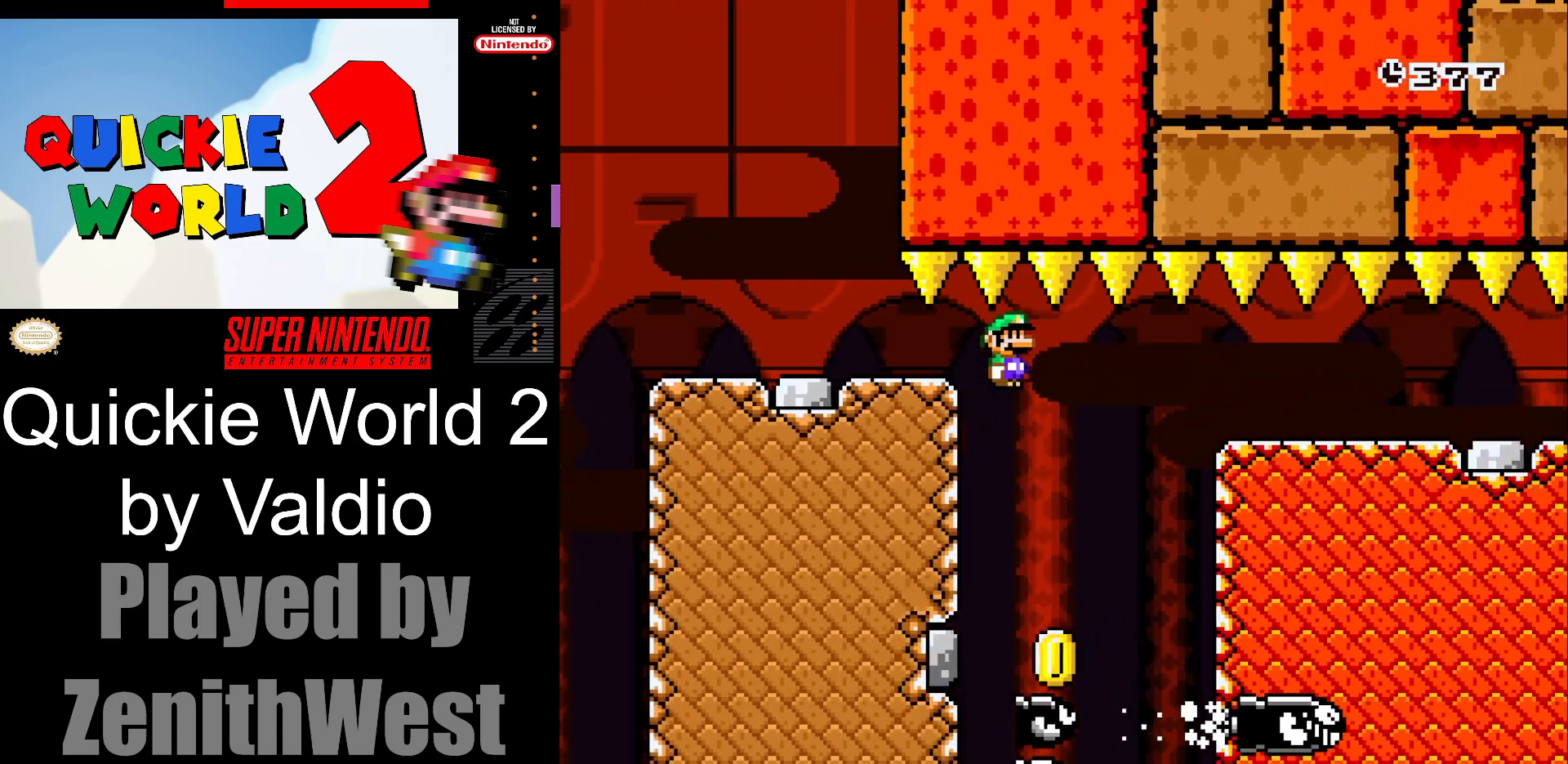
{"buttons": ["B", "Y", "DPAD_RIGHT"], "events": []}
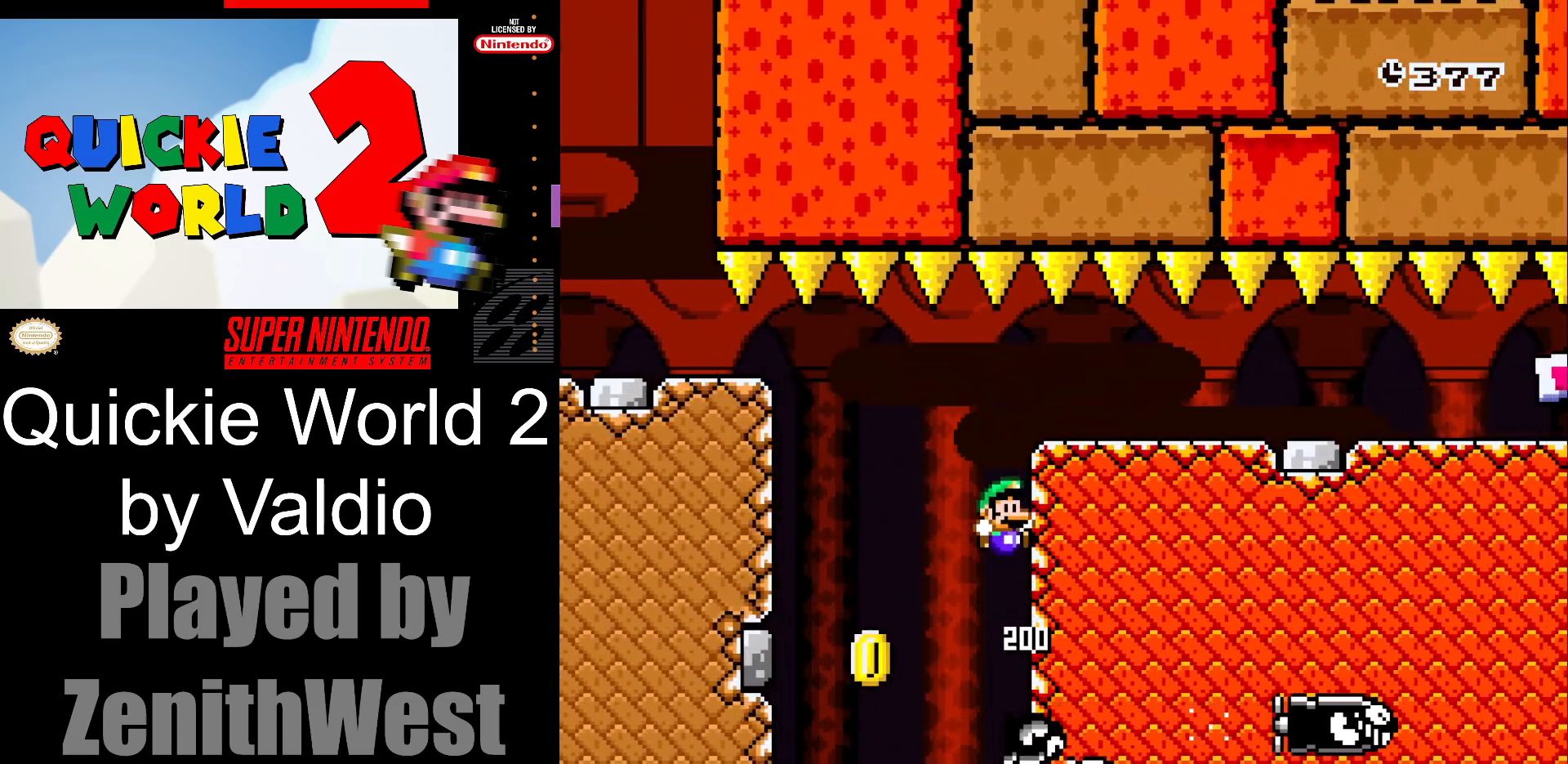
{"buttons": ["Y", "DPAD_RIGHT"], "events": [[367, "B", "up"]]}
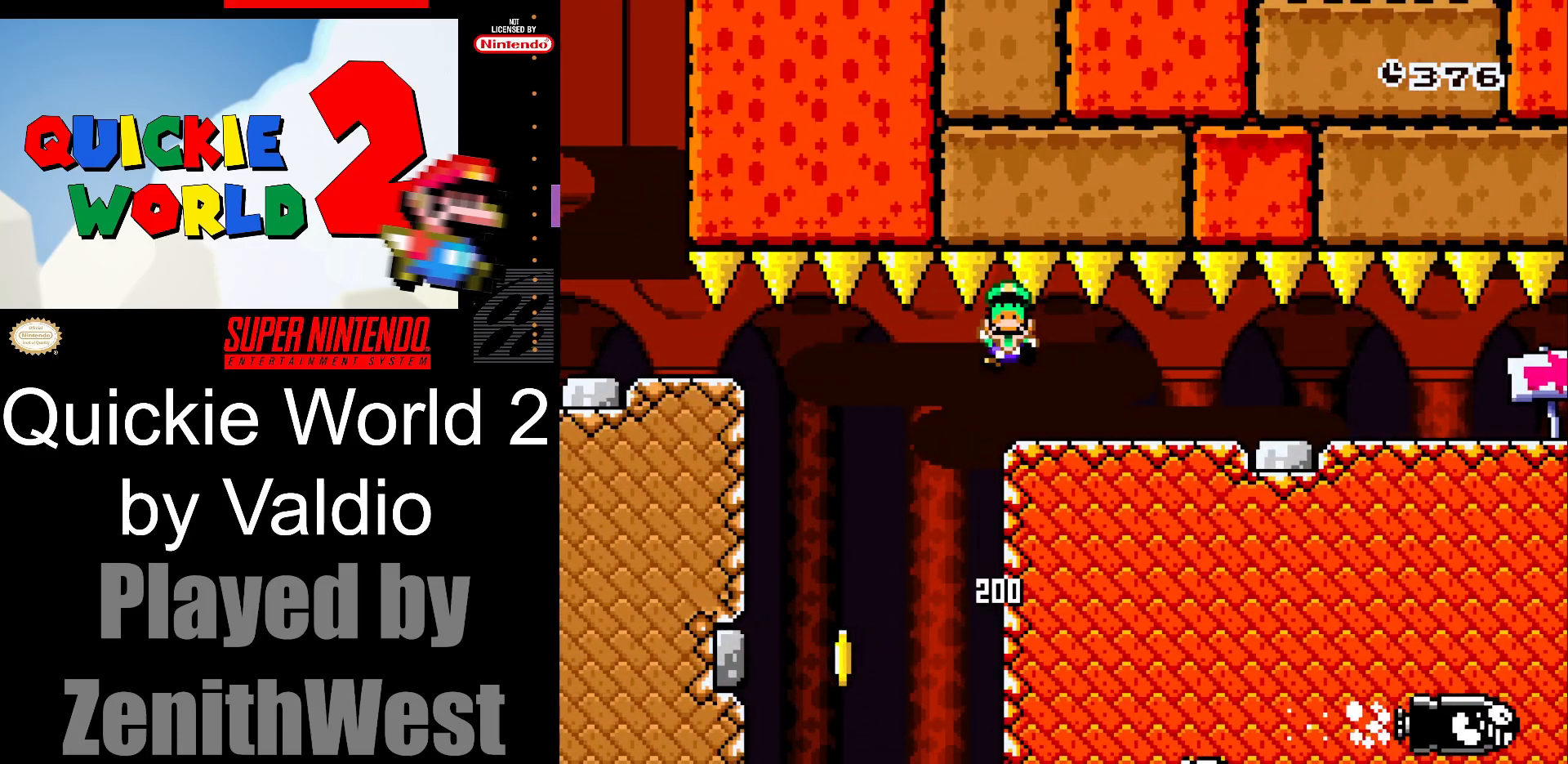
{"buttons": ["Y", "DPAD_RIGHT"], "events": []}
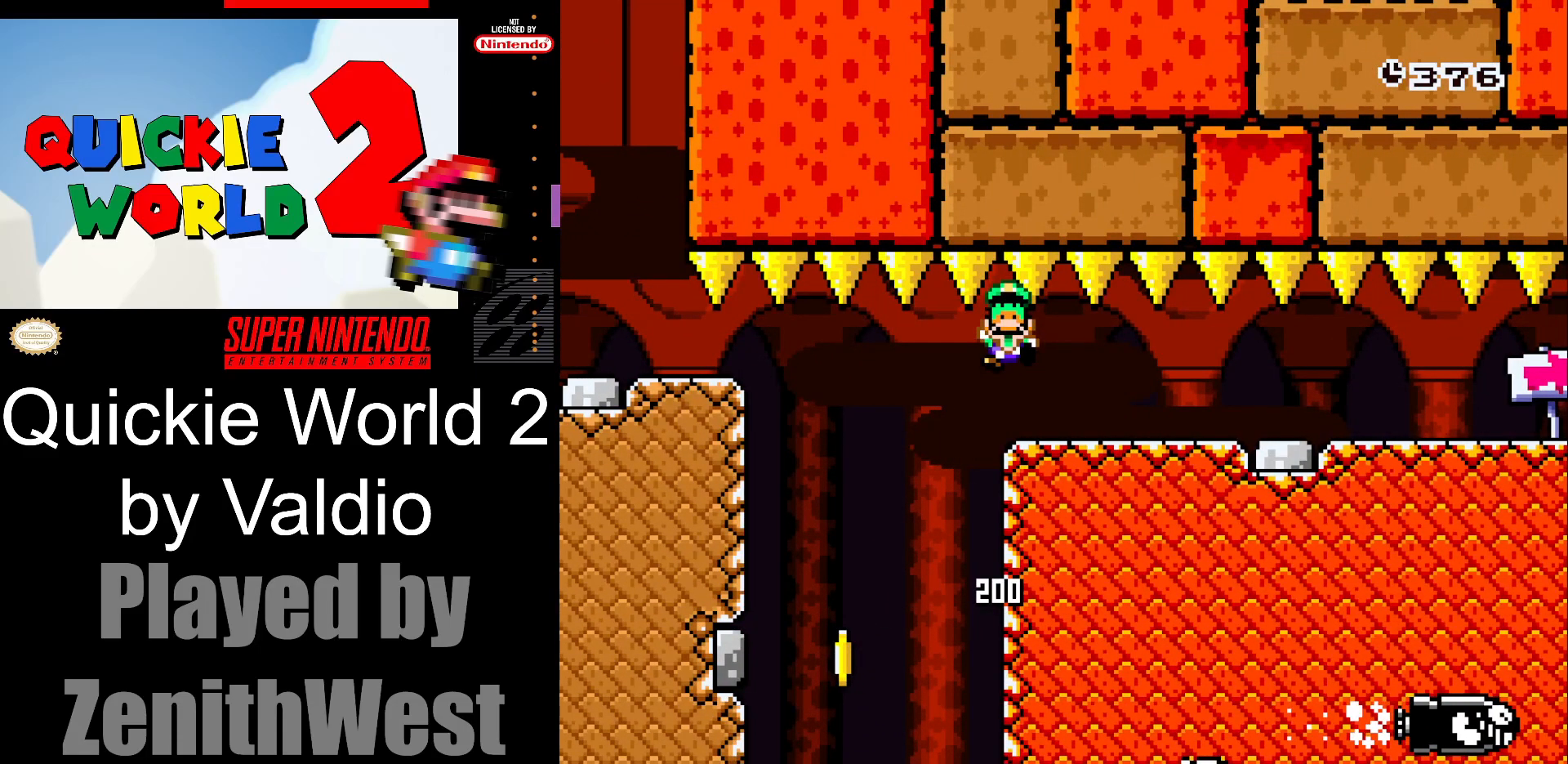
{"buttons": ["Y", "DPAD_RIGHT"], "events": [[17, "B", "down"], [150, "B", "up"], [267, "B", "down"], [383, "B", "up"]]}
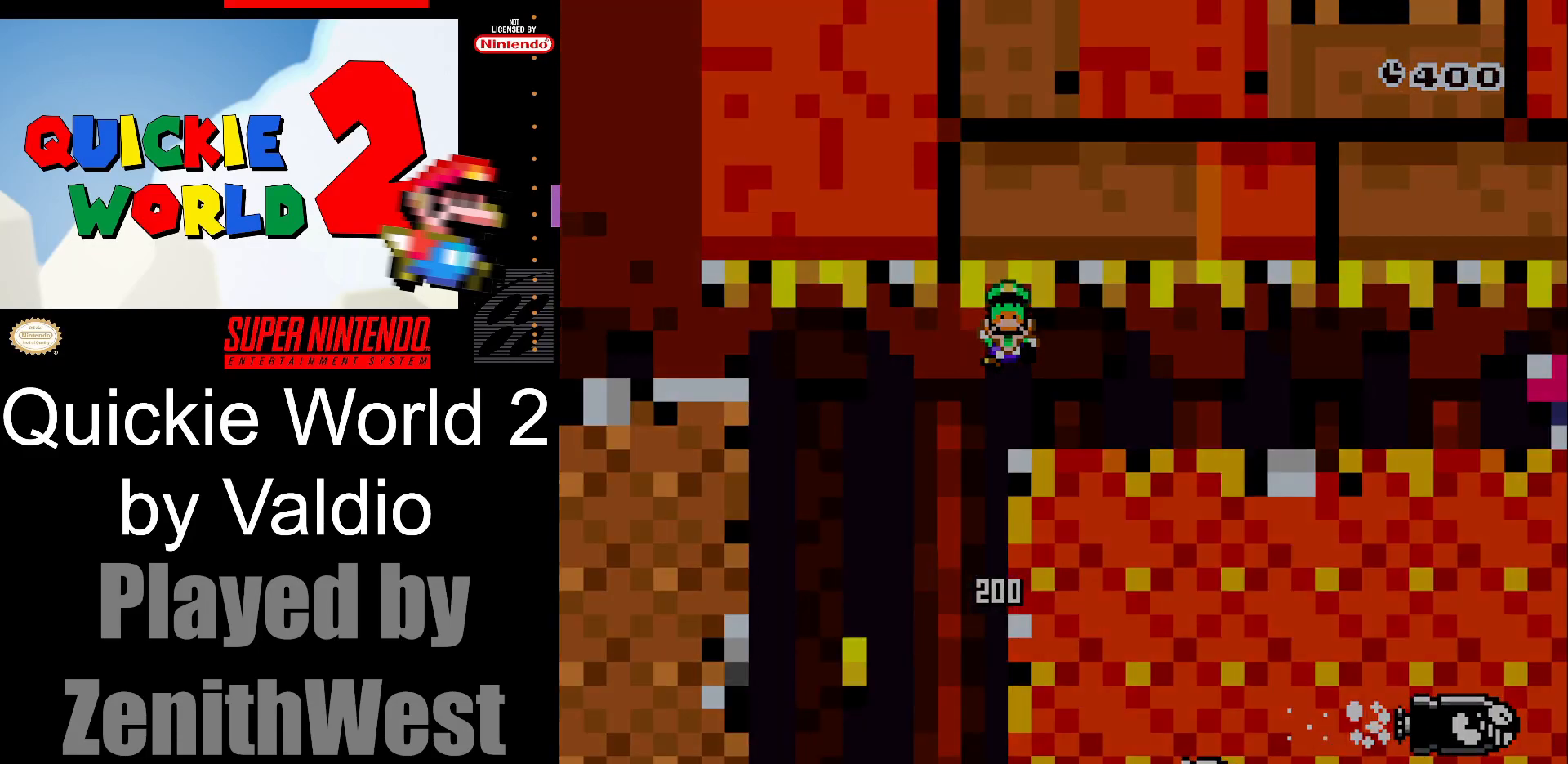
{"buttons": ["Y", "DPAD_RIGHT"], "events": []}
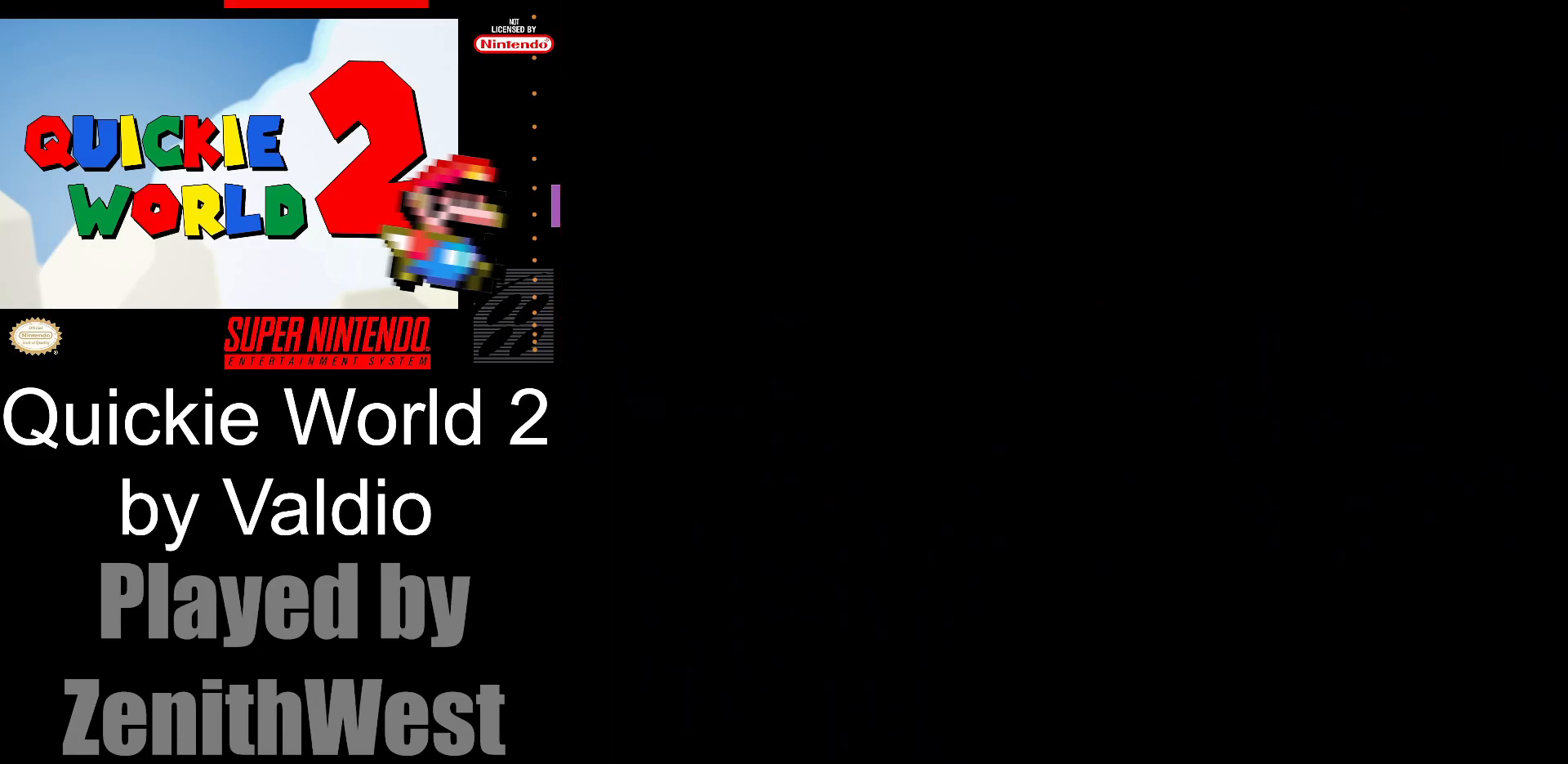
{"buttons": ["Y", "DPAD_RIGHT"], "events": []}
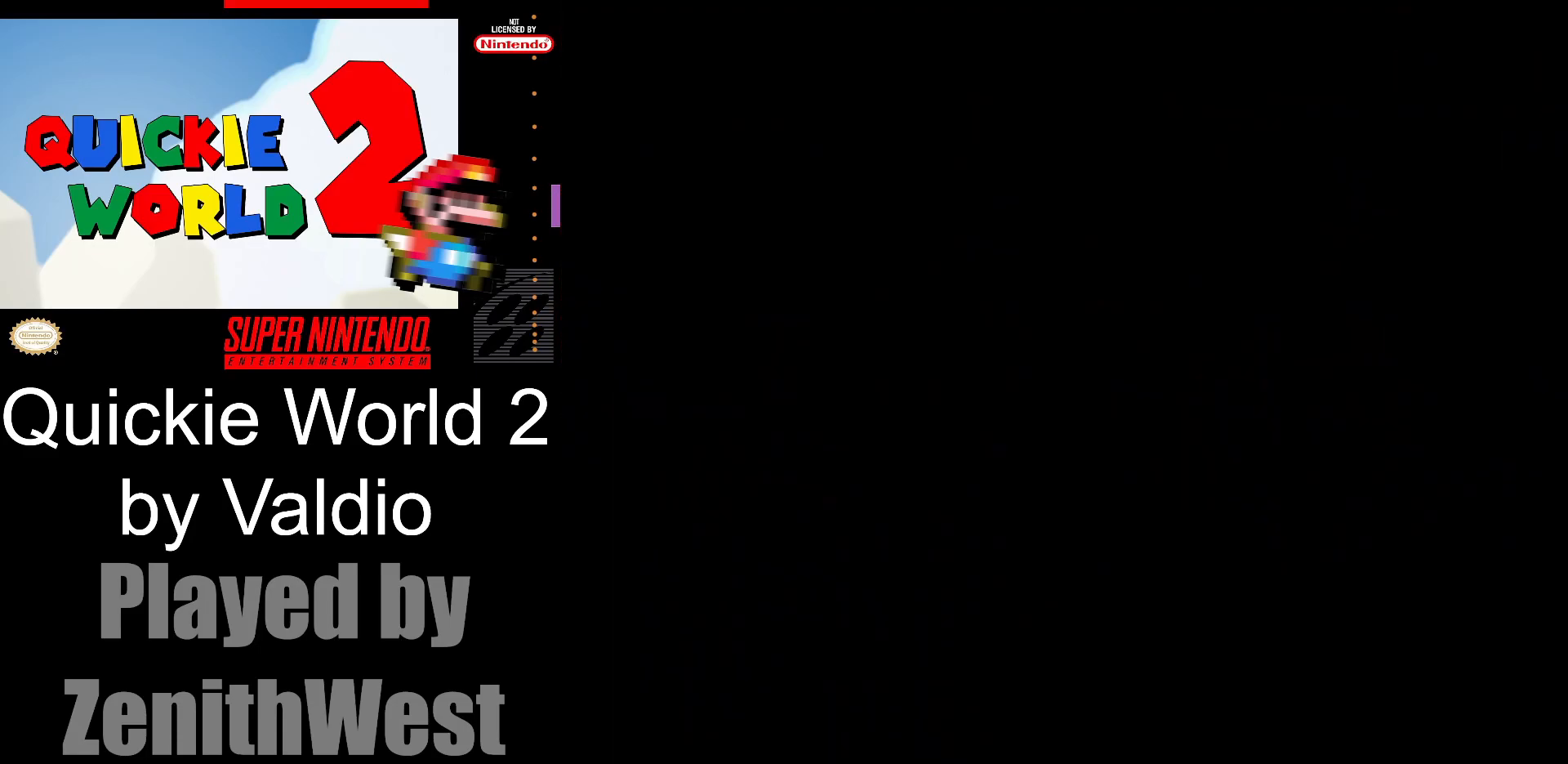
{"buttons": ["Y", "DPAD_RIGHT"], "events": []}
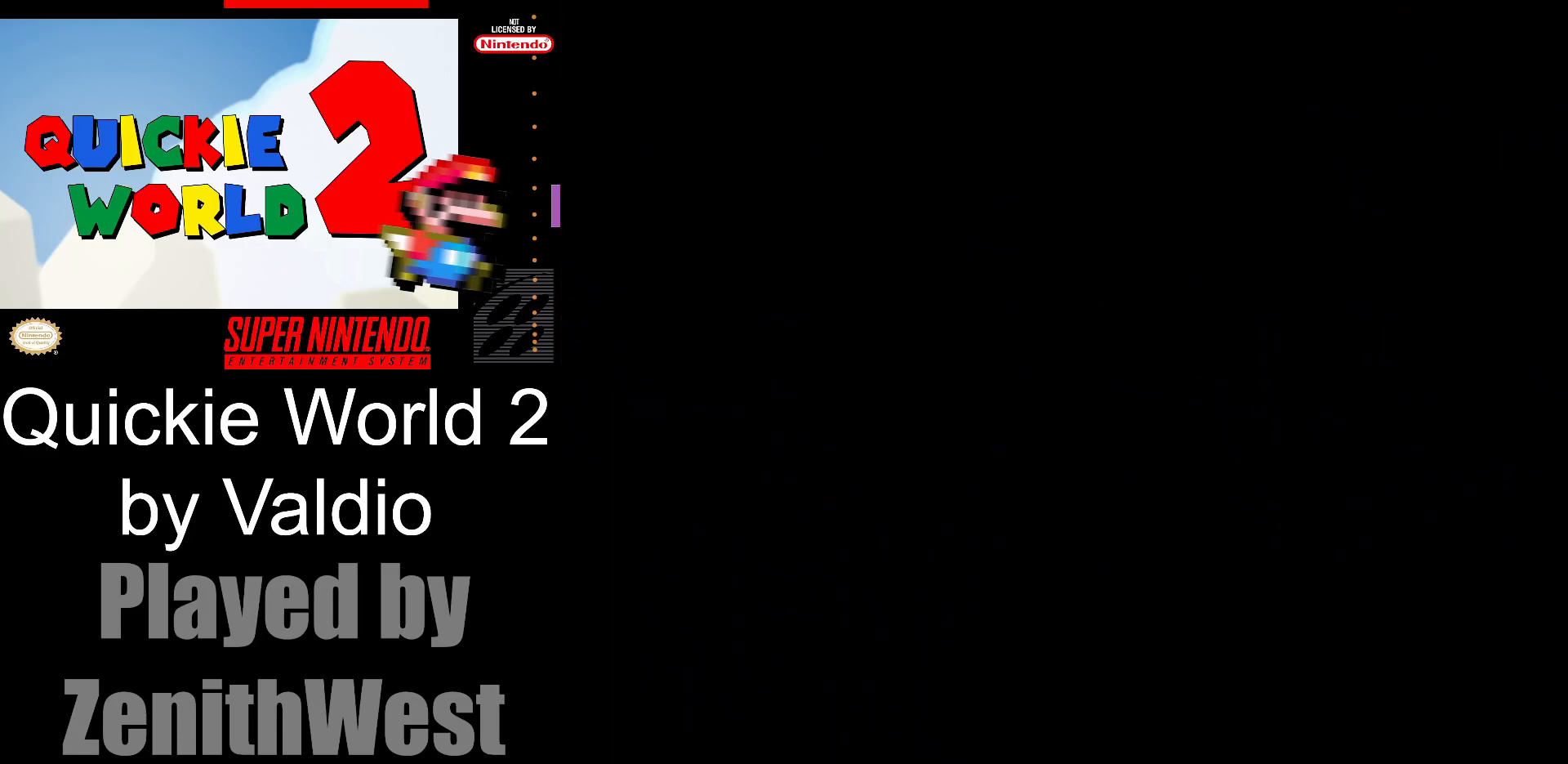
{"buttons": ["Y", "DPAD_RIGHT"], "events": []}
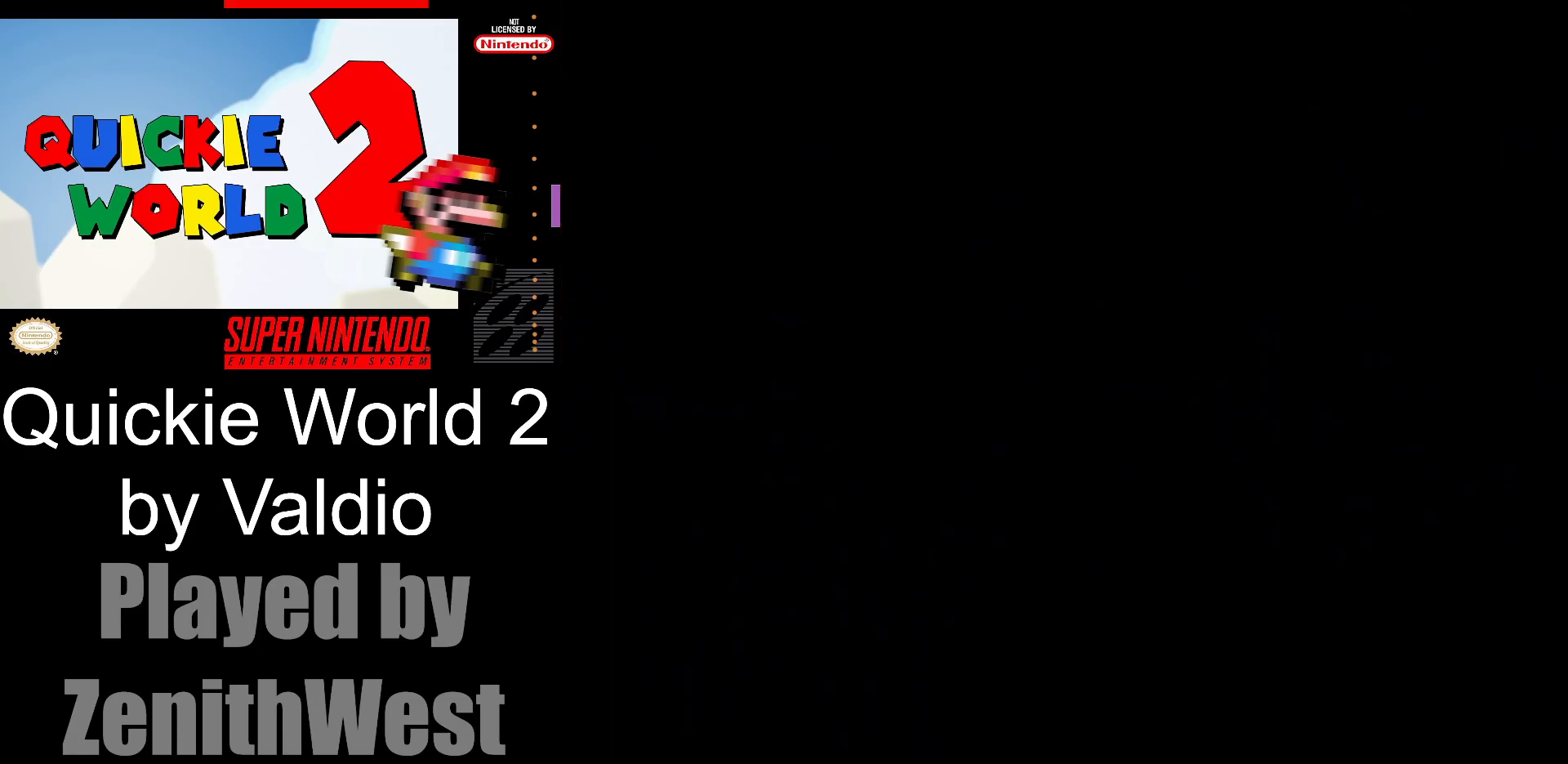
{"buttons": ["Y", "DPAD_RIGHT"], "events": []}
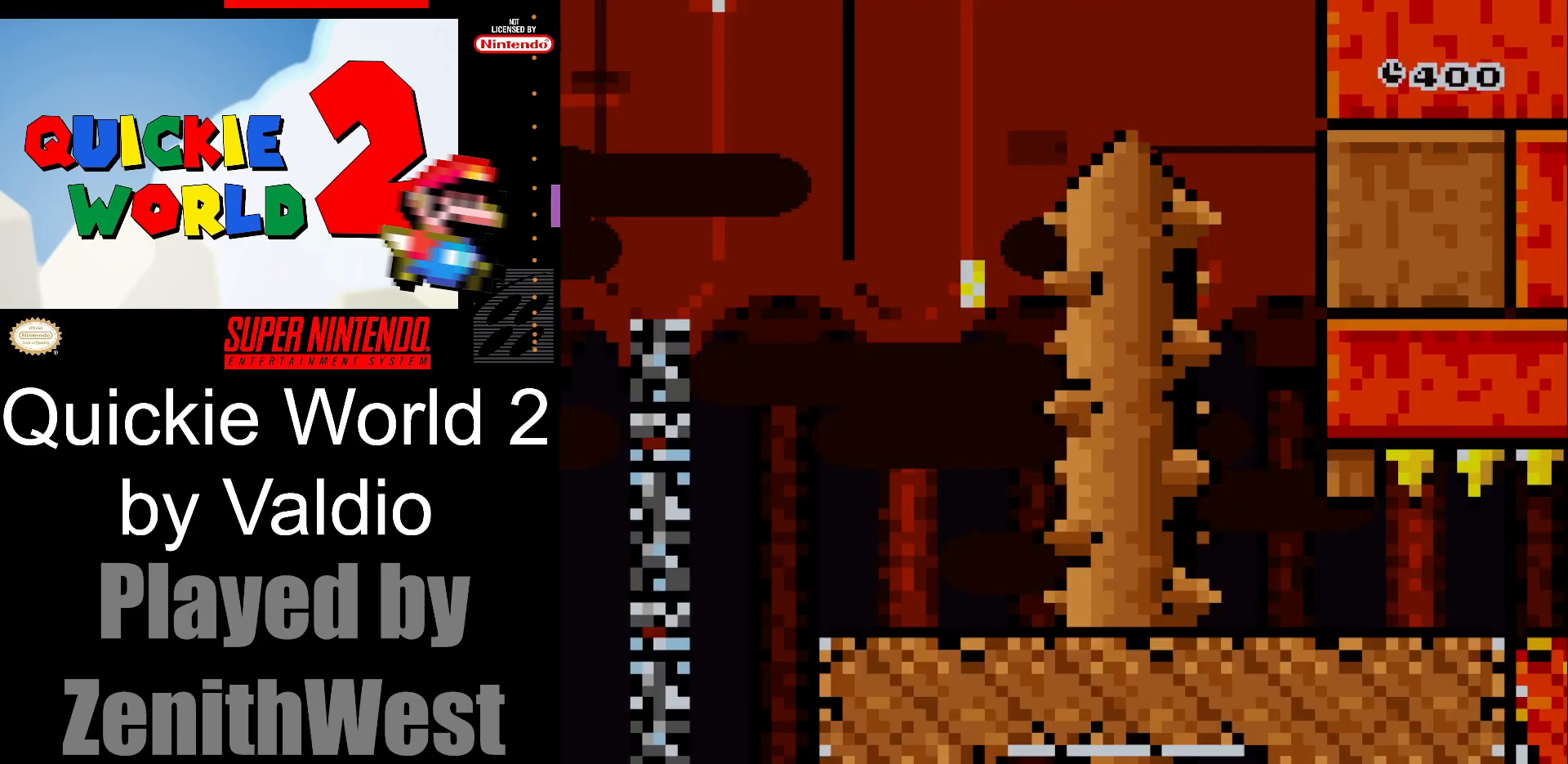
{"buttons": ["B", "Y", "DPAD_RIGHT"], "events": [[467, "B", "down"]]}
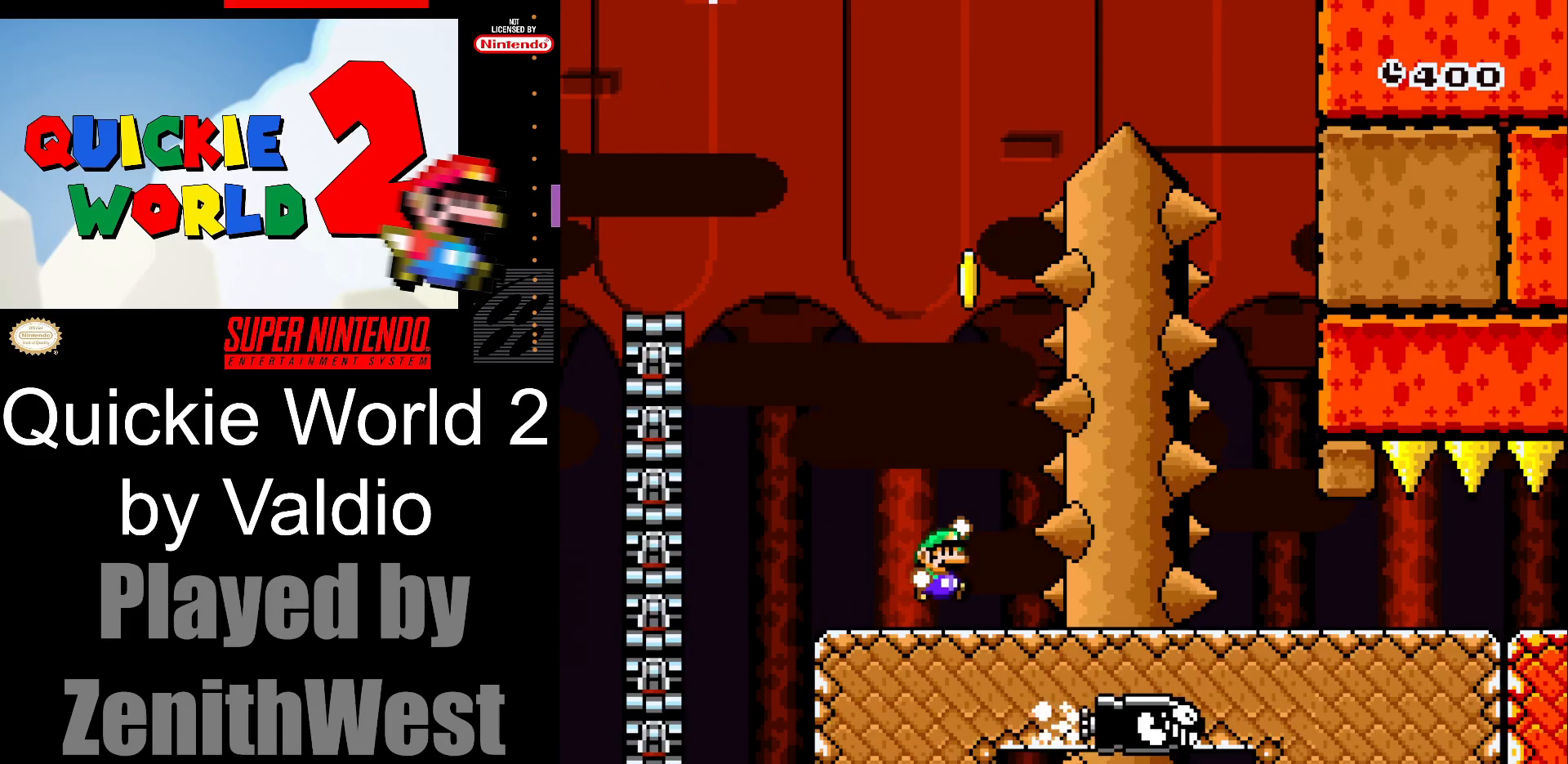
{"buttons": ["B", "Y", "DPAD_RIGHT"], "events": [[17, "DPAD_RIGHT", "up"], [33, "DPAD_LEFT", "down"], [33, "DPAD_UP", "down"], [67, "DPAD_UP", "up"], [433, "DPAD_LEFT", "up"], [467, "DPAD_RIGHT", "down"]]}
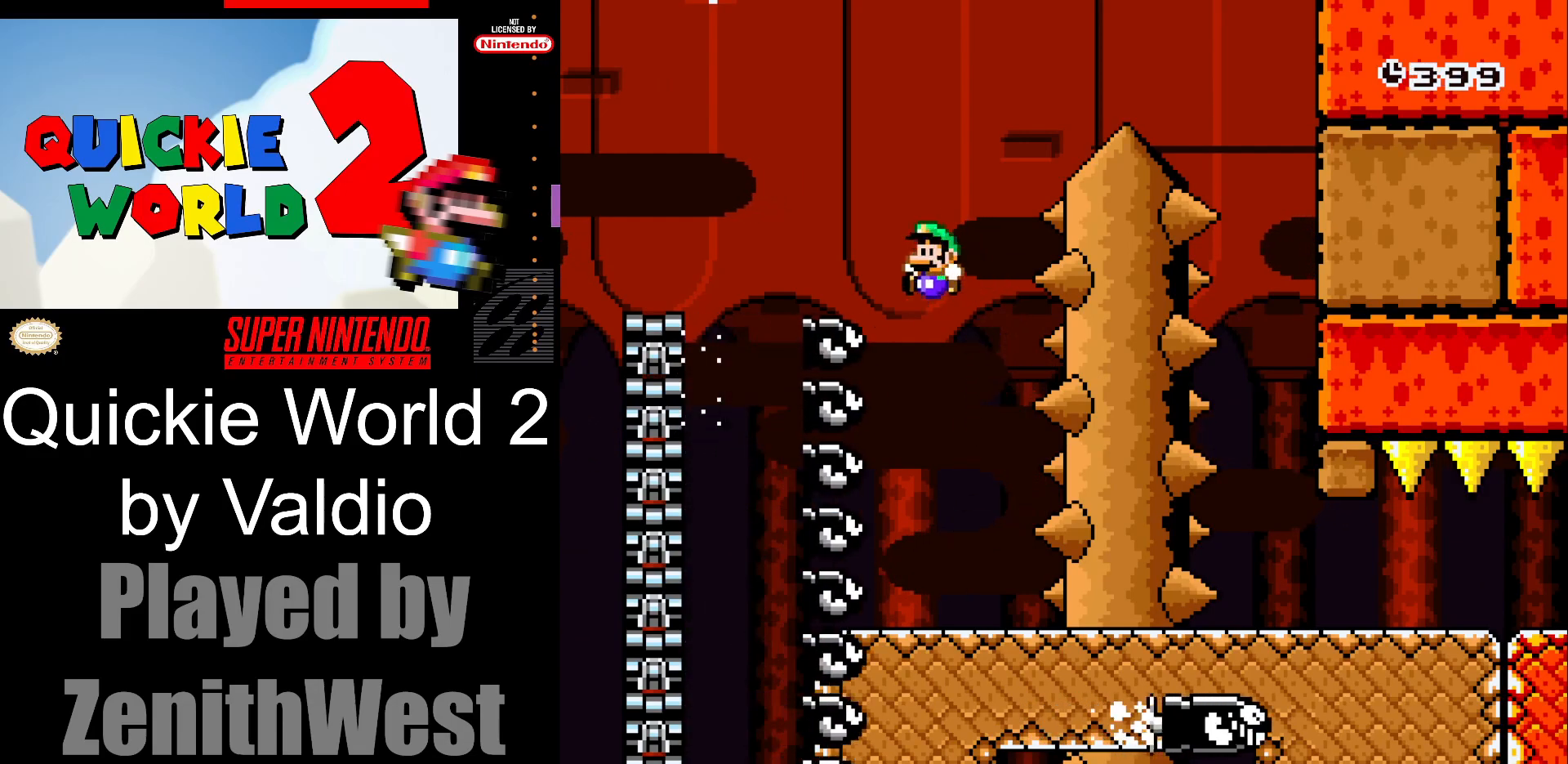
{"buttons": ["B", "Y", "DPAD_RIGHT"], "events": []}
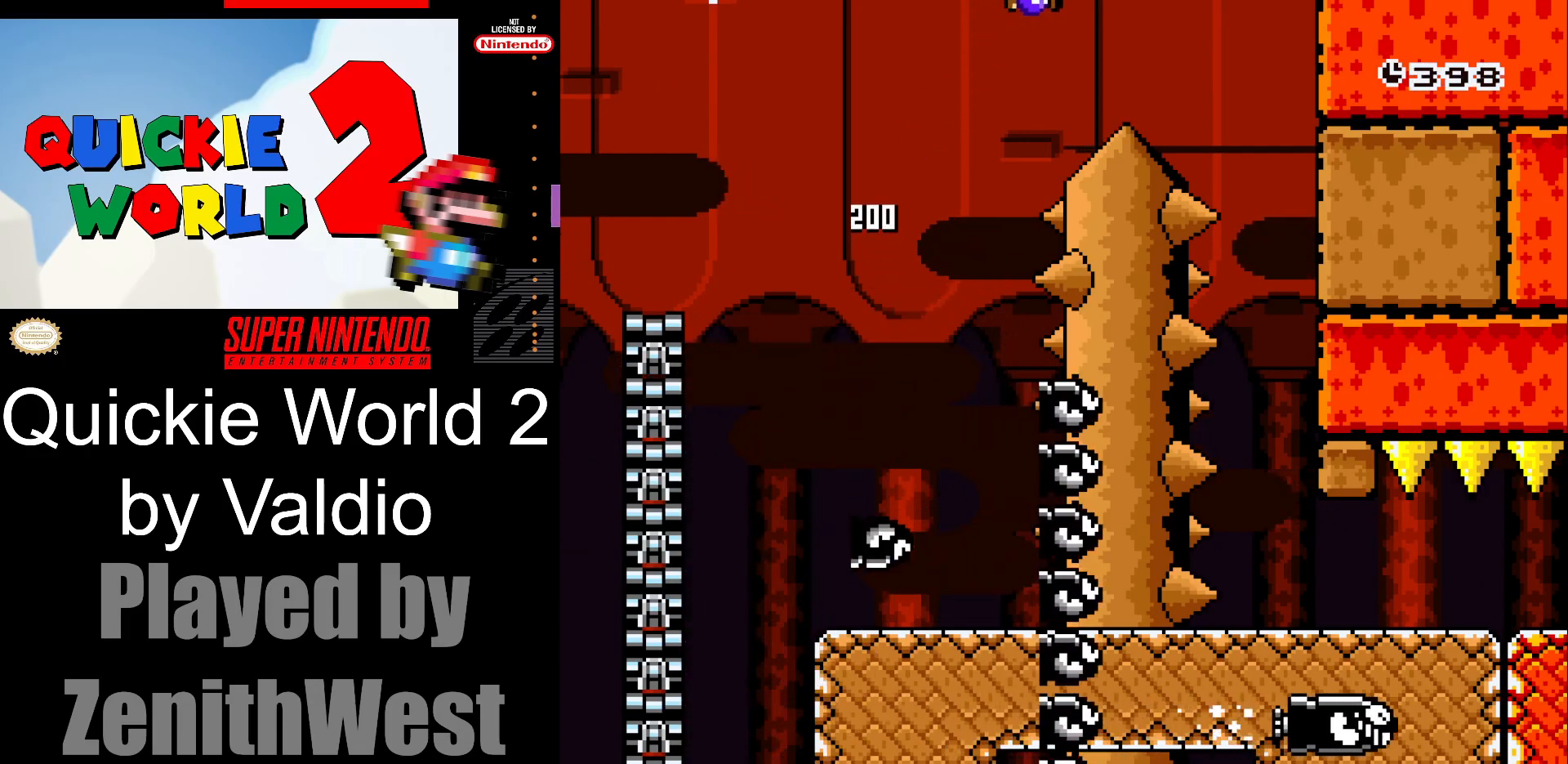
{"buttons": ["B", "Y", "DPAD_LEFT"], "events": [[300, "DPAD_RIGHT", "up"], [433, "DPAD_LEFT", "down"]]}
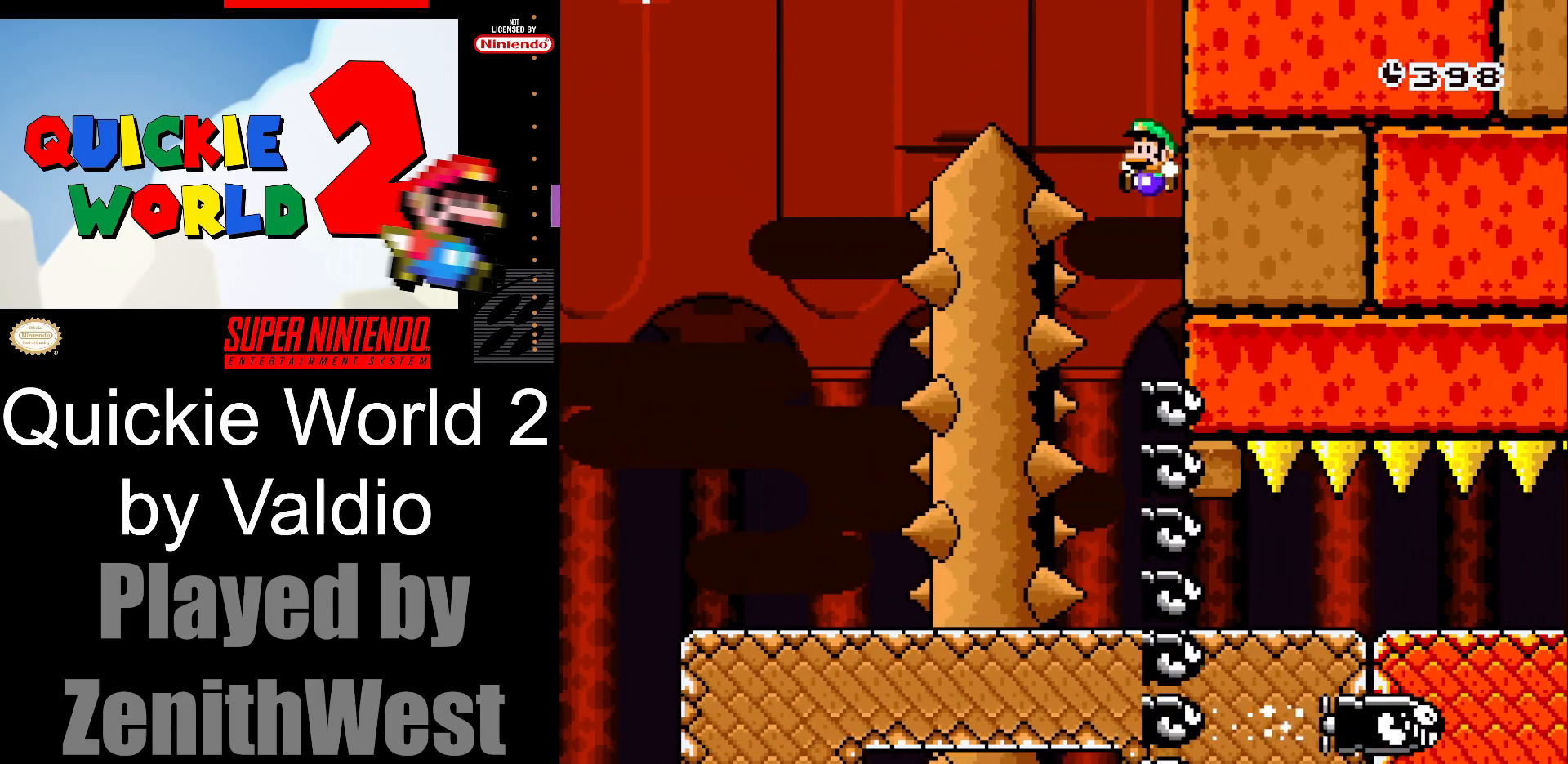
{"buttons": ["Y", "DPAD_RIGHT"], "events": [[117, "DPAD_LEFT", "up"], [250, "B", "up"], [267, "DPAD_RIGHT", "down"]]}
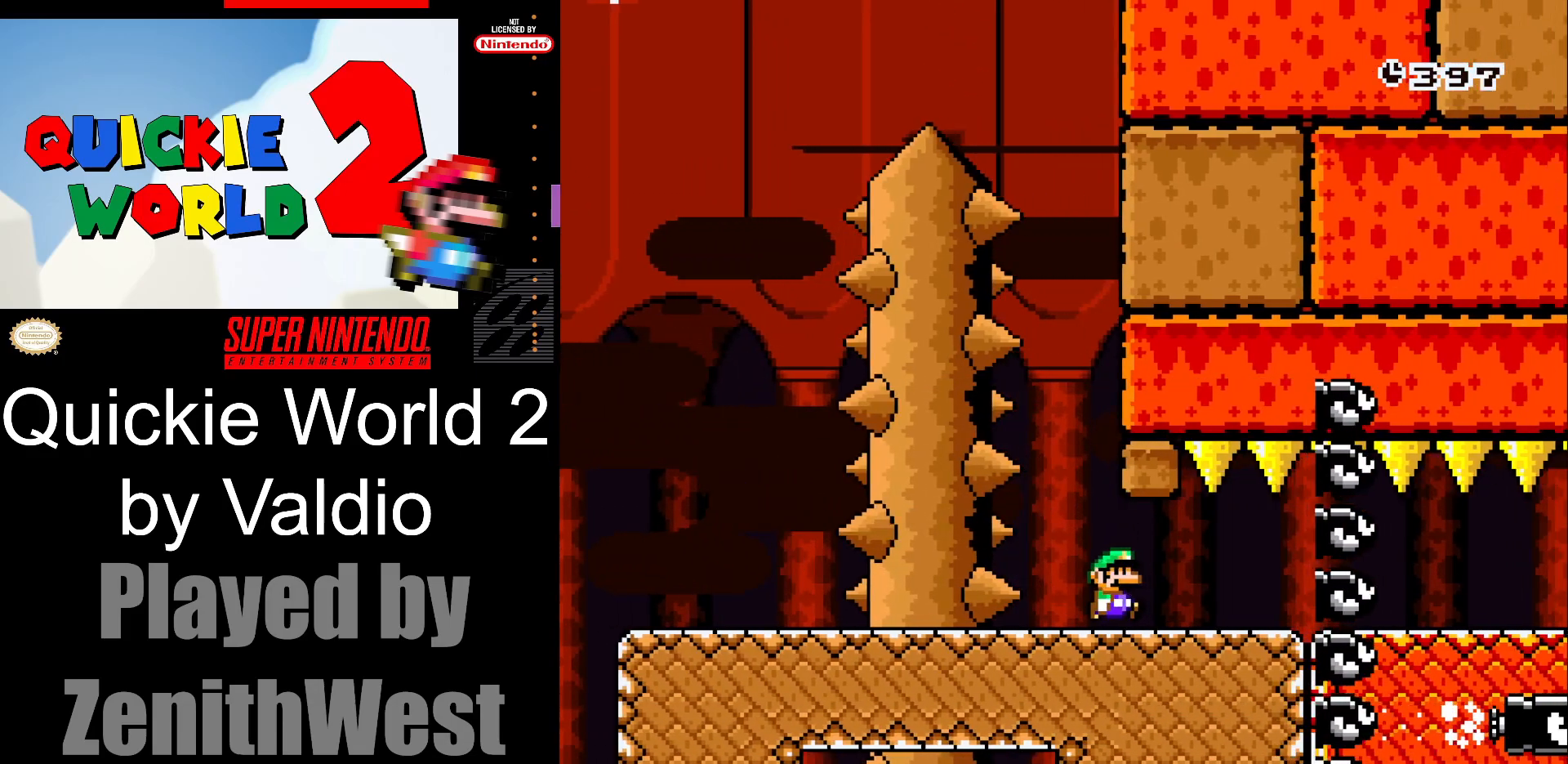
{"buttons": ["Y", "DPAD_RIGHT"], "events": []}
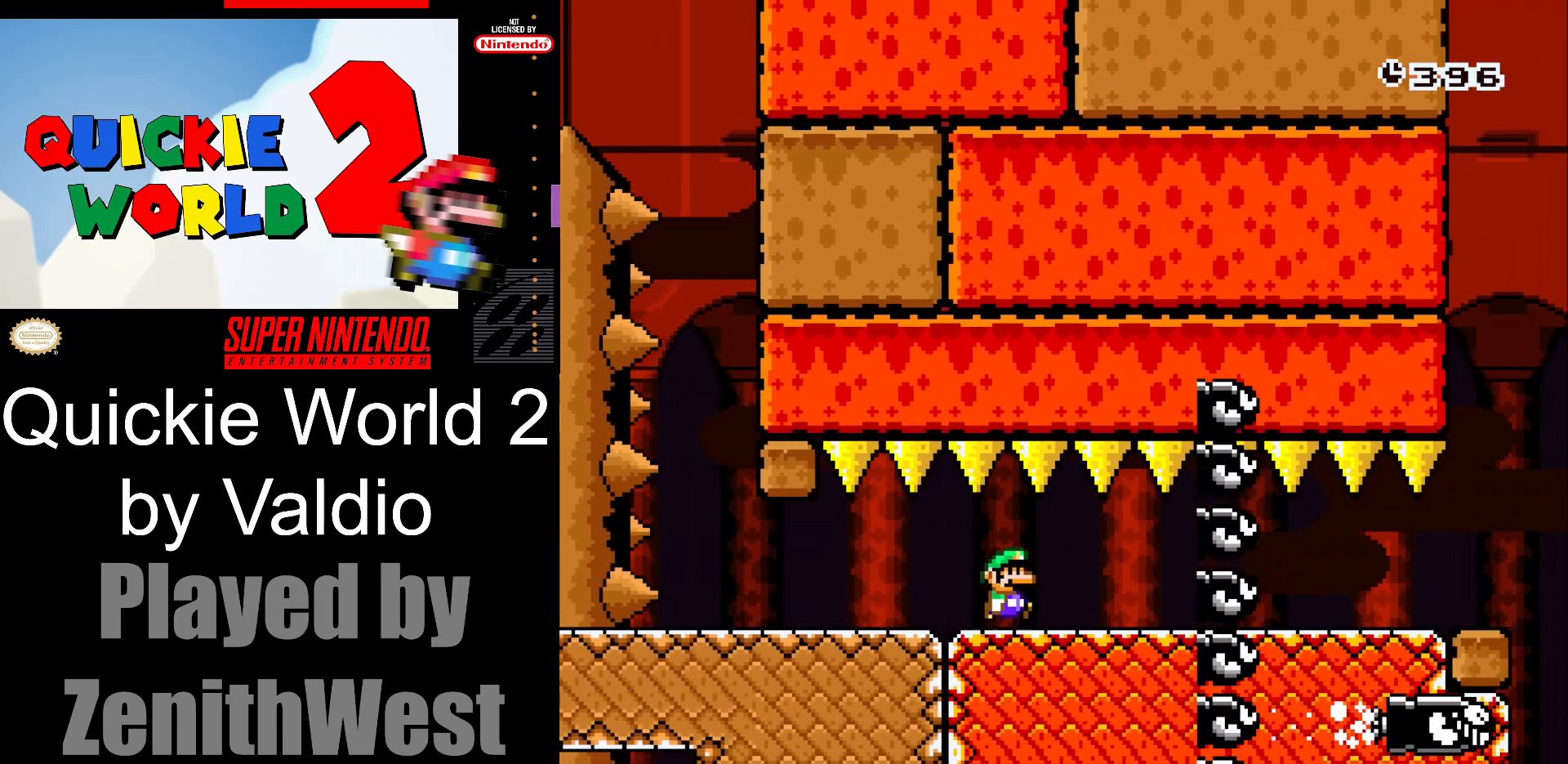
{"buttons": ["Y", "DPAD_RIGHT"], "events": []}
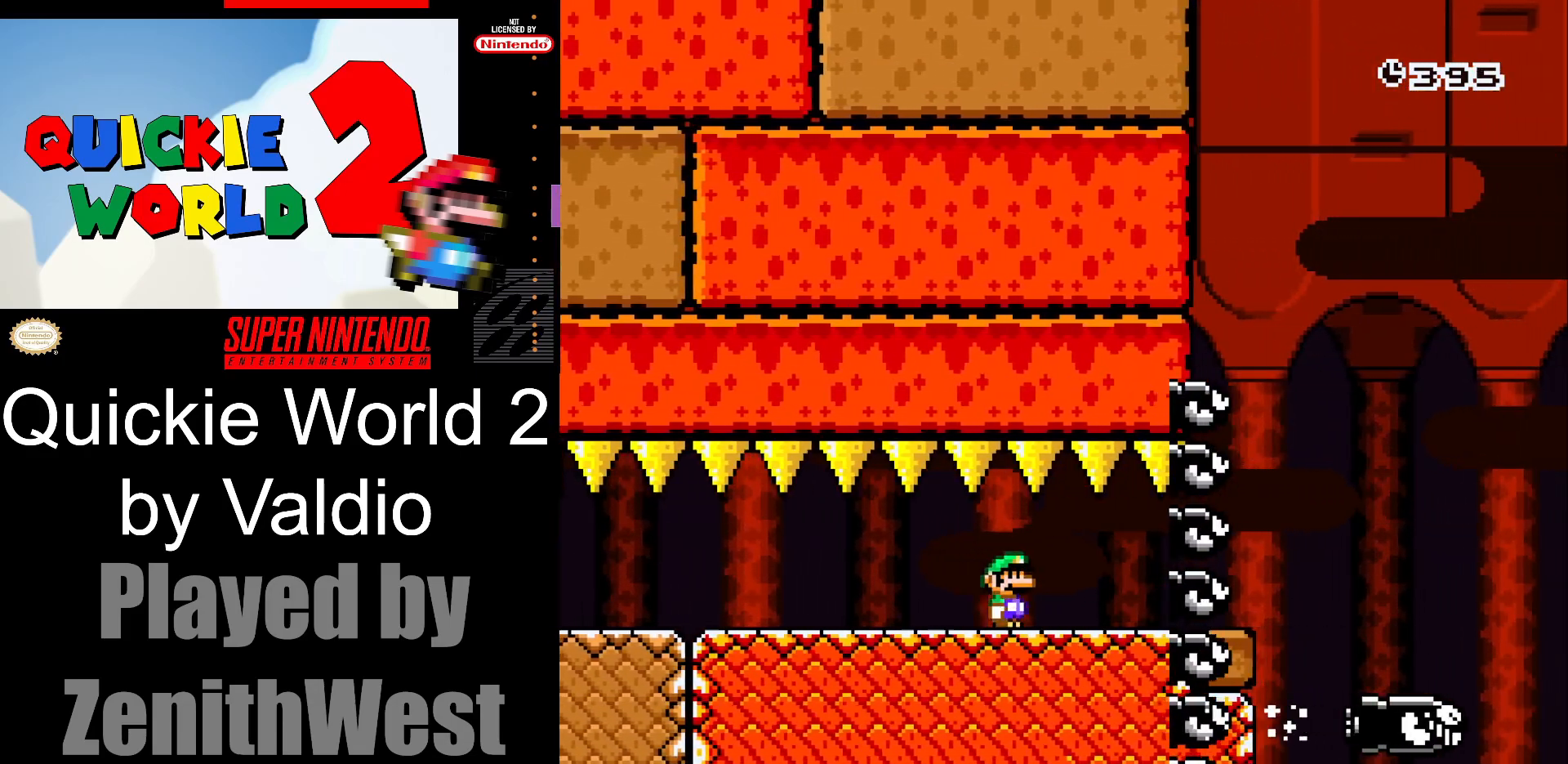
{"buttons": ["B", "Y", "DPAD_RIGHT"], "events": [[300, "B", "down"]]}
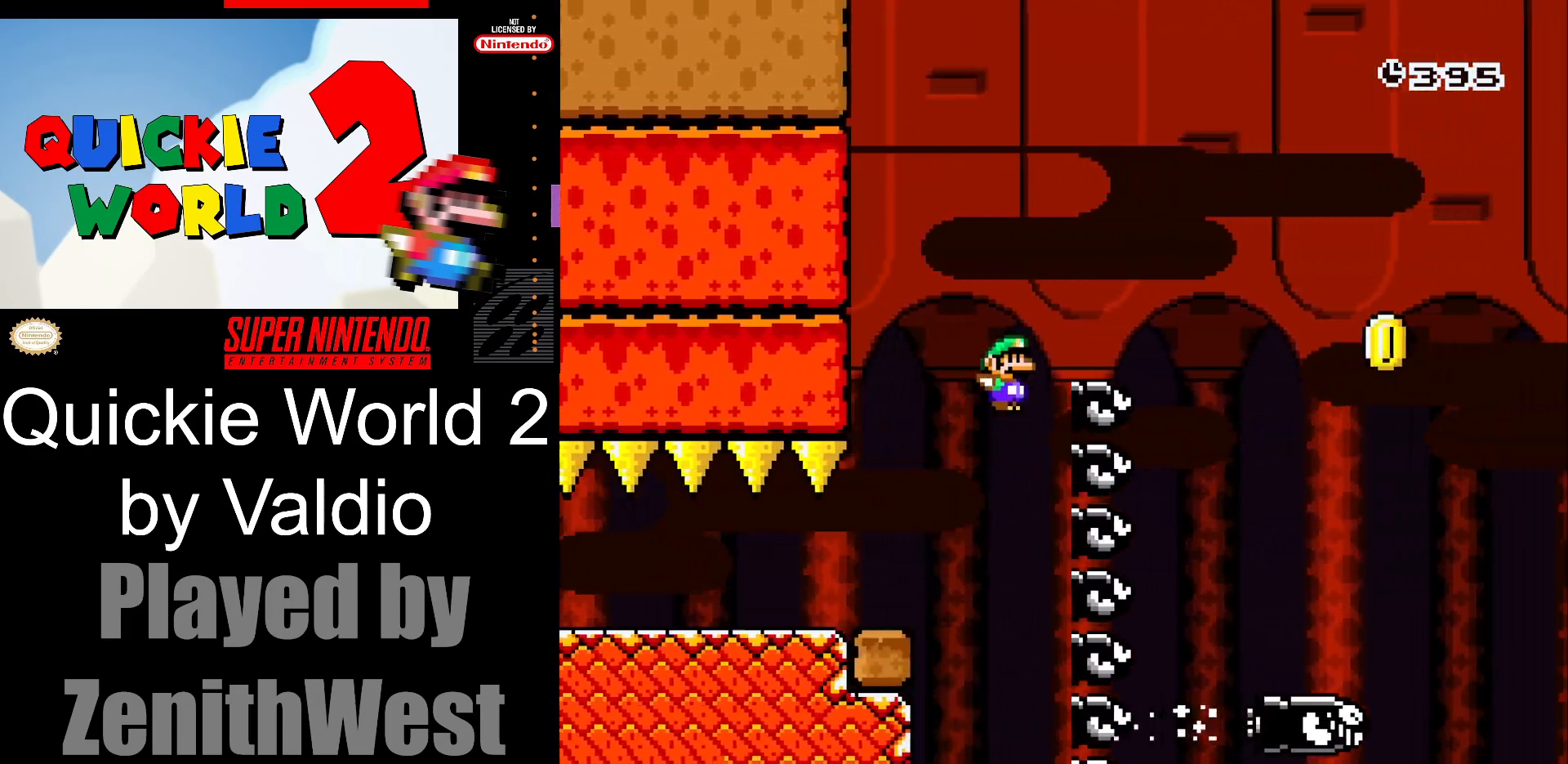
{"buttons": ["B", "Y", "DPAD_UP", "DPAD_LEFT"], "events": [[483, "DPAD_RIGHT", "up"], [483, "DPAD_UP", "down"], [500, "DPAD_LEFT", "down"]]}